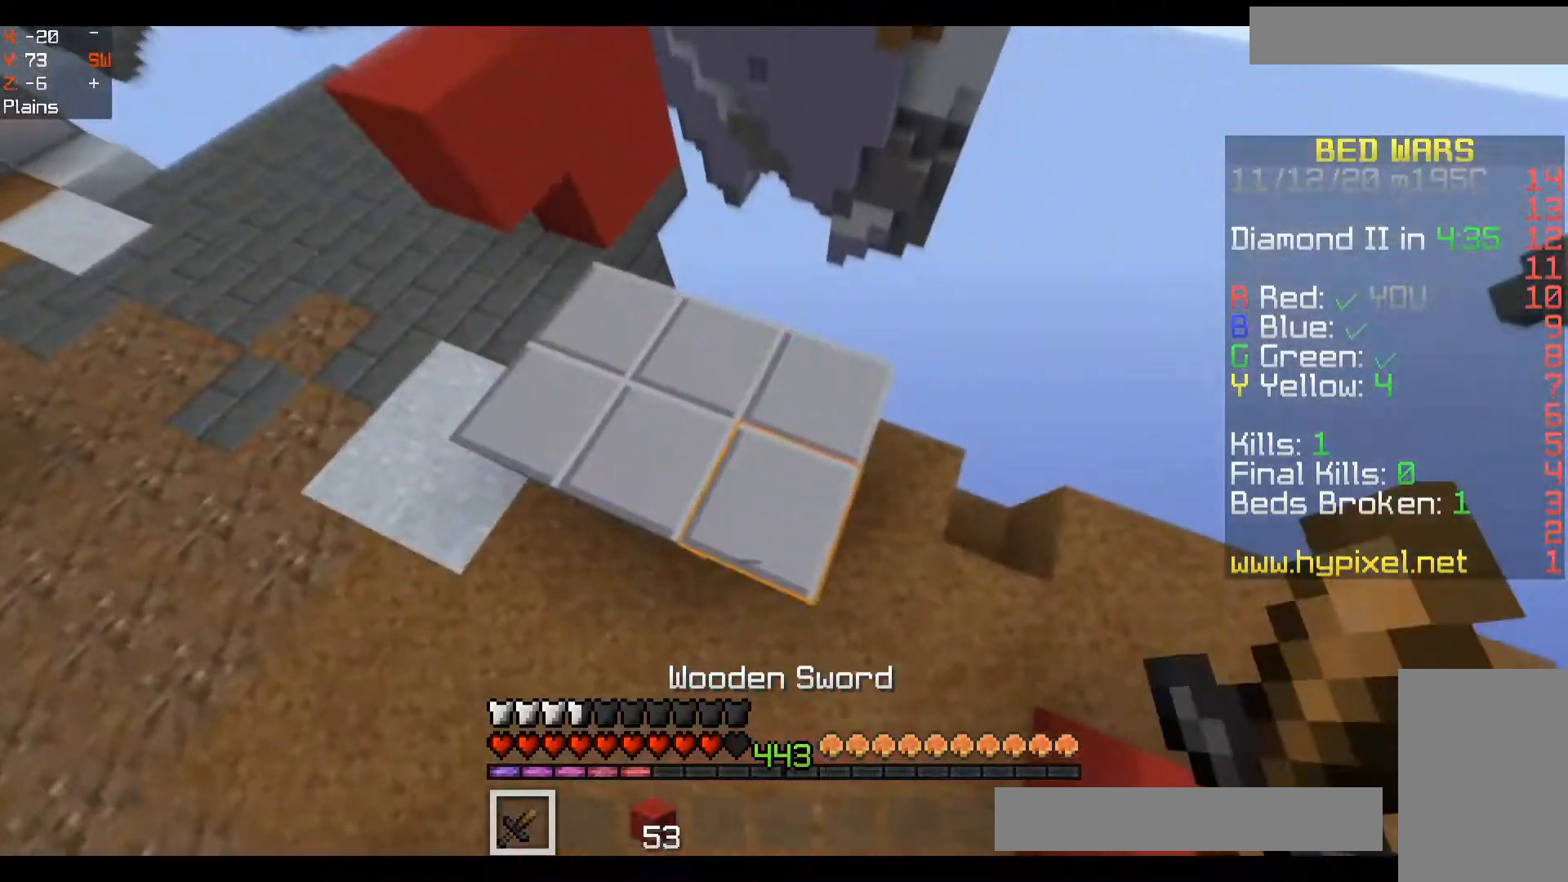
Gameplay with keyboard and mouse; each line is a JSON object with the keys and mouse buttons held at the frame after it. "events" lists presses ("down") and releases ("up") of "a", "d", "s", "space", "w", "mouse_left" and "mouse_right" between this image and that frame as [ms after this image, input, new state], when the widget could be followed in between. "mouse_left", "mouse_right" = the "left", "right" buttons of the "mouse" list. No other keys are recorded. Fast repeated clicks can show as one long hold. Mouse movement is not recorded.
{"keys": ["w"], "mouse": [], "events": [[50, "d", "down"], [283, "d", "up"]]}
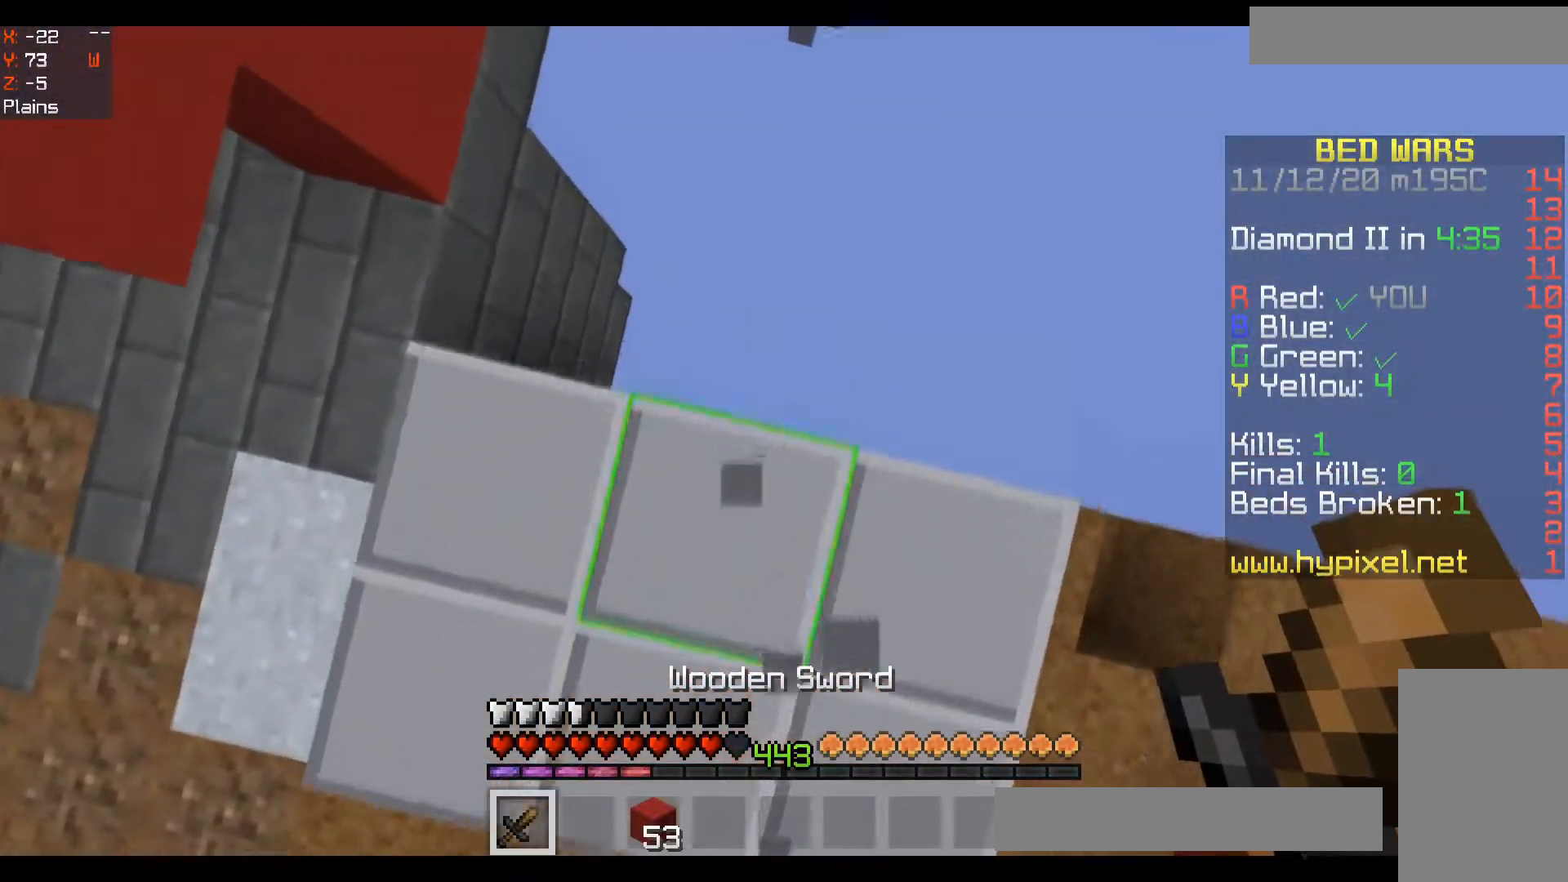
{"keys": [], "mouse": [], "events": [[283, "w", "up"]]}
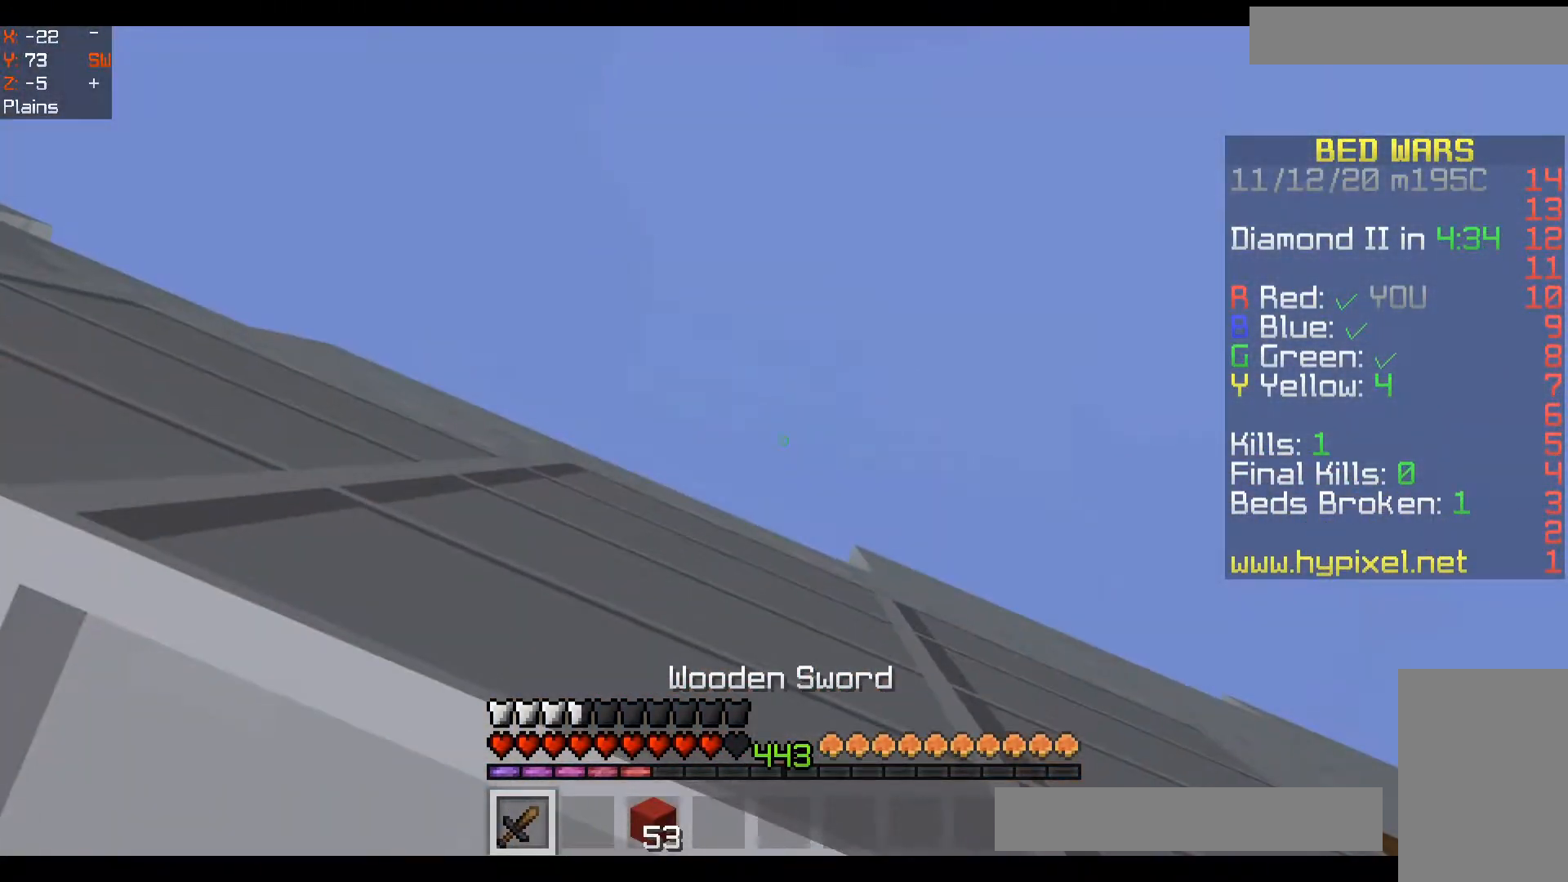
{"keys": [], "mouse": [], "events": []}
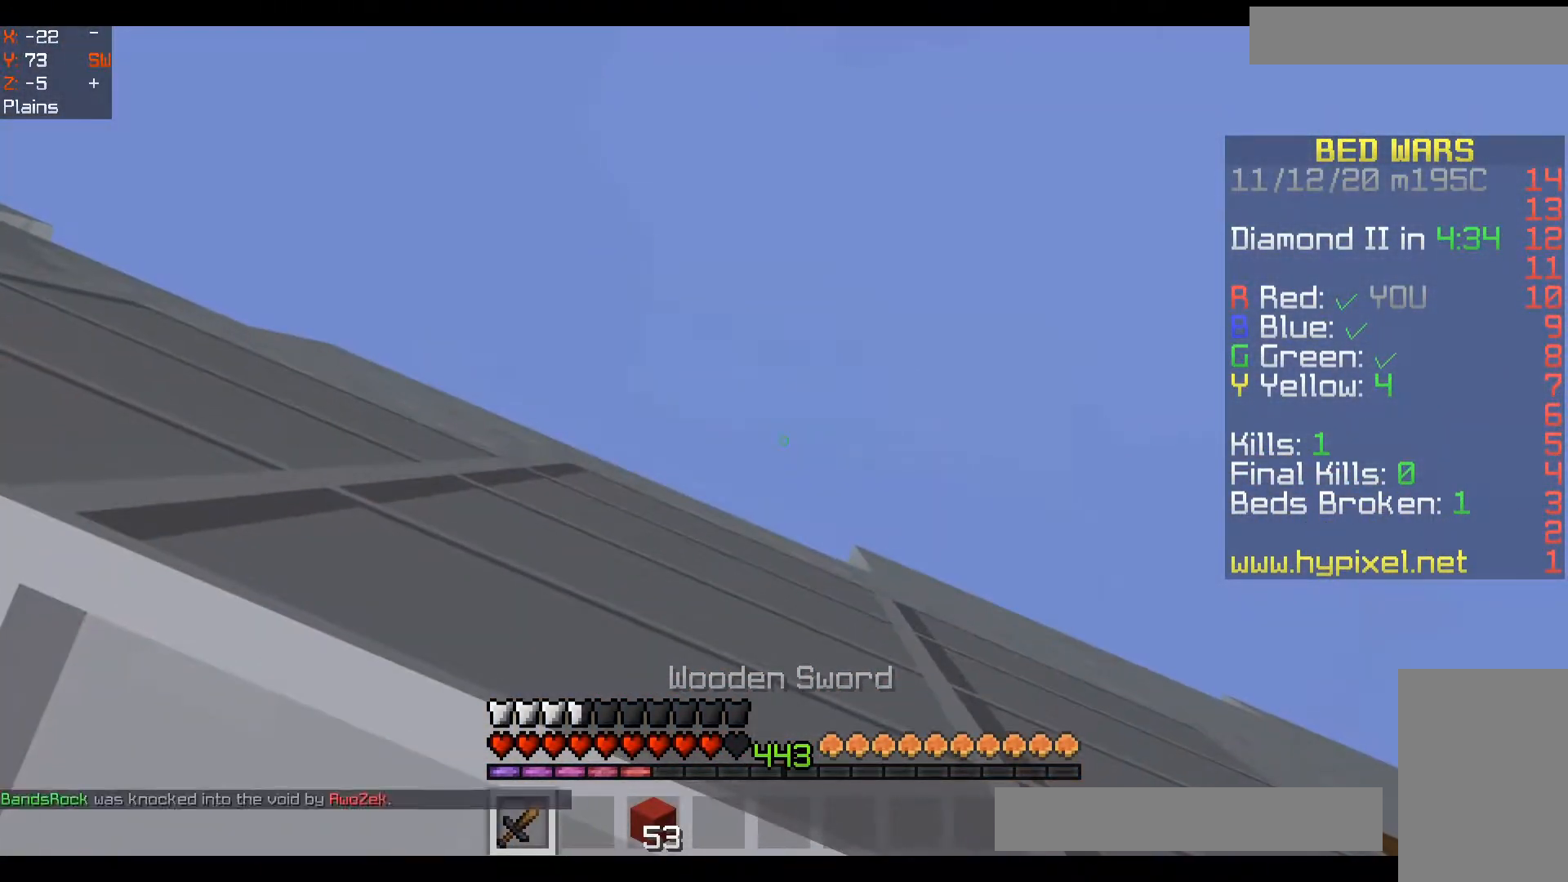
{"keys": [], "mouse": [], "events": []}
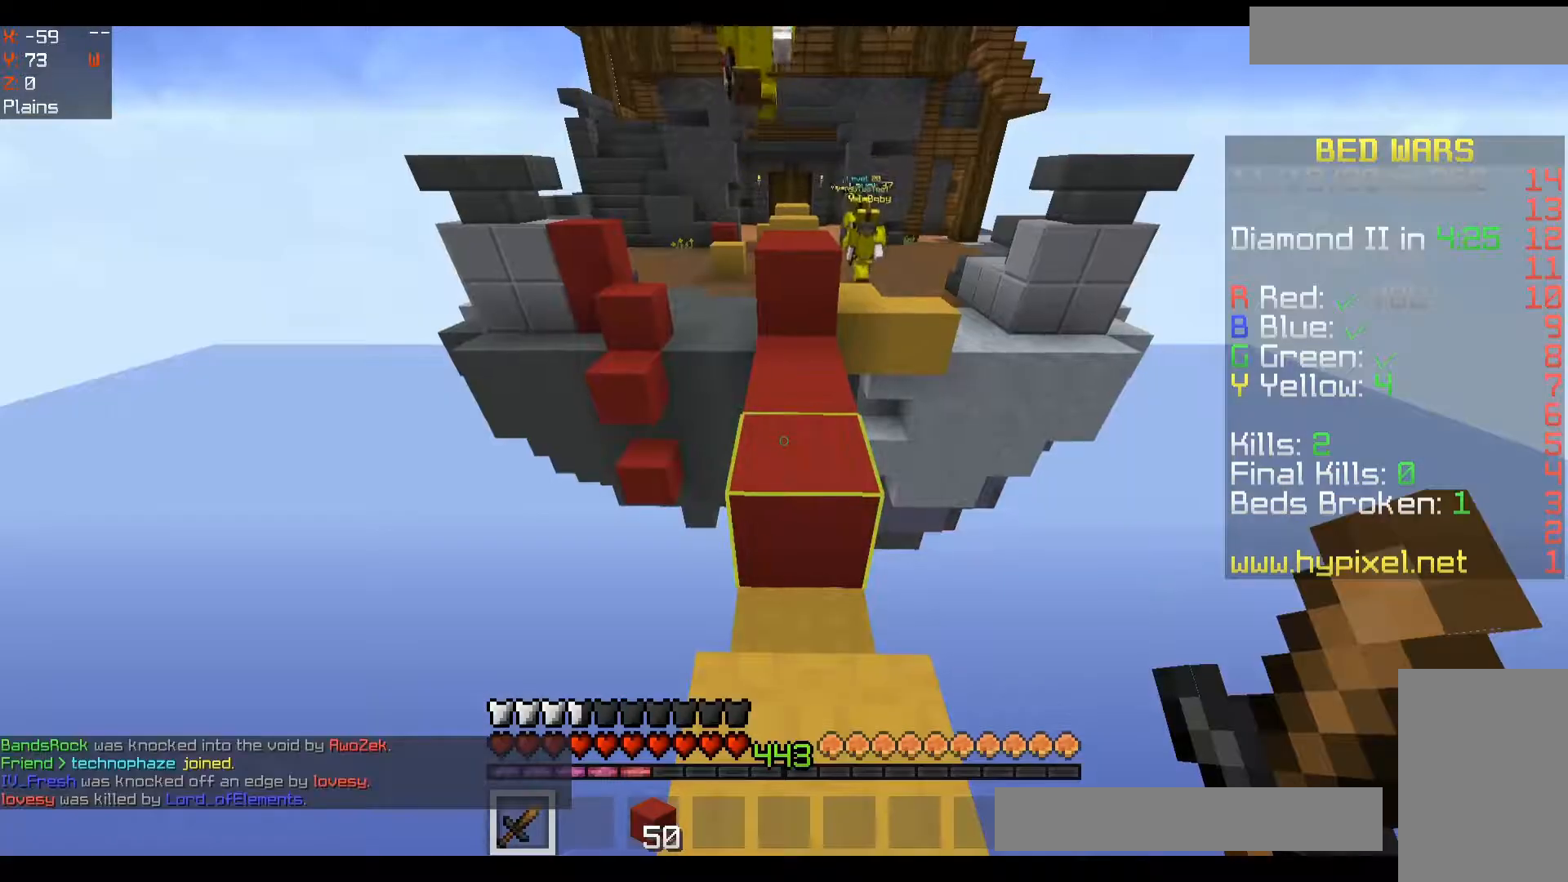
{"keys": ["d", "space", "w"], "mouse": ["left"], "events": [[117, "w", "down"], [183, "d", "down"], [350, "space", "down"], [500, "mouse_left", "down"]]}
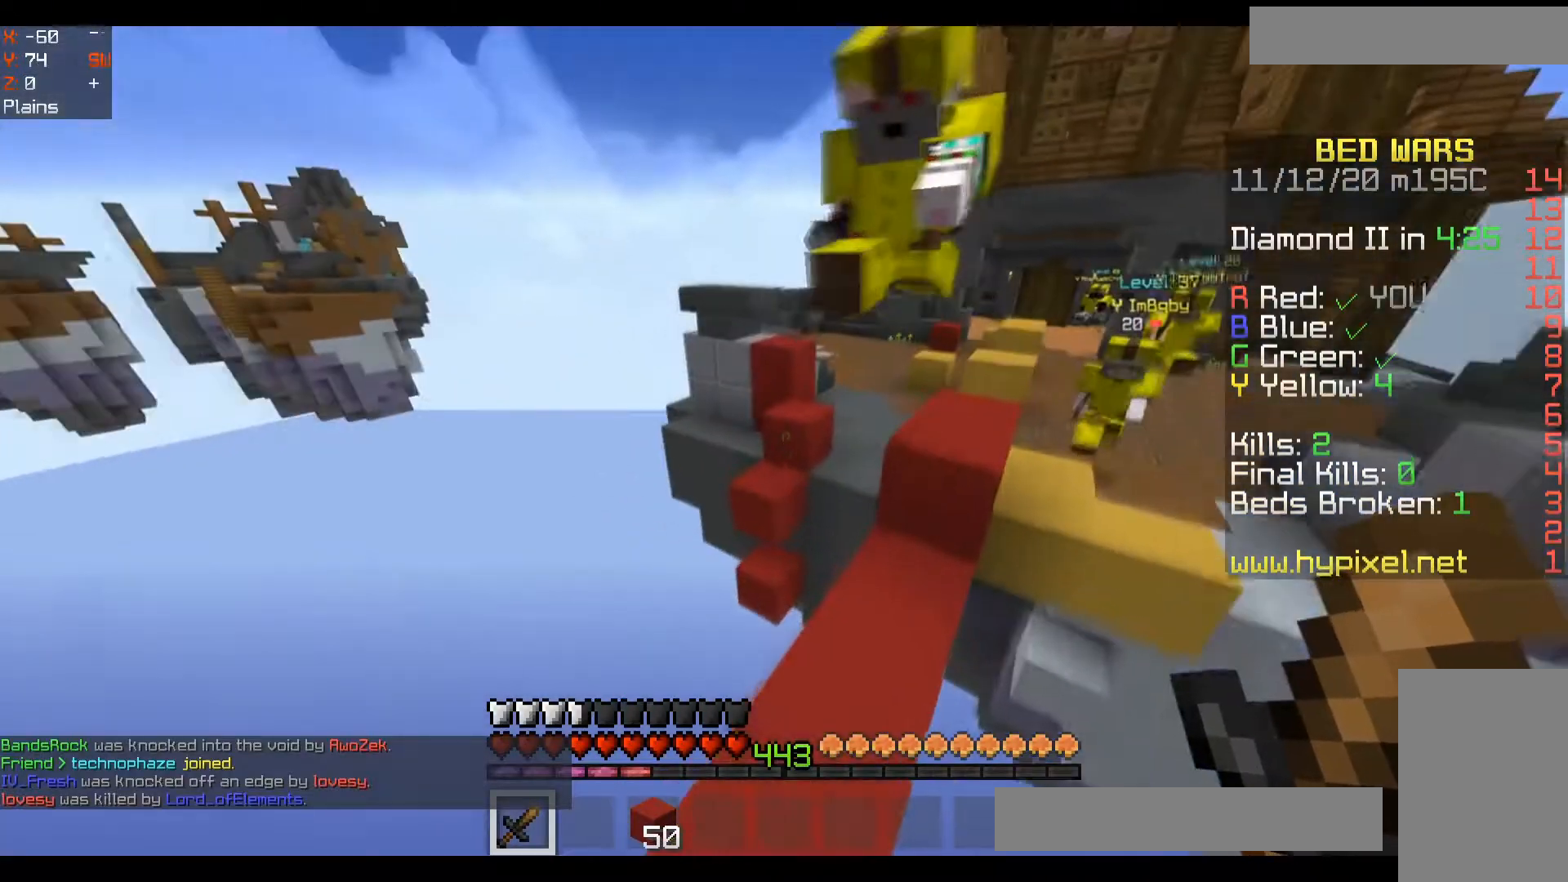
{"keys": ["a", "w"], "mouse": [], "events": [[33, "mouse_left", "up"], [50, "space", "up"], [67, "a", "down"], [83, "mouse_left", "down"], [100, "mouse_left", "up"], [133, "d", "up"], [150, "mouse_left", "down"], [183, "w", "up"], [200, "mouse_left", "up"], [233, "mouse_left", "down"], [283, "mouse_left", "up"], [317, "mouse_left", "down"], [317, "w", "down"], [367, "mouse_left", "up"], [433, "mouse_left", "down"], [467, "mouse_left", "up"]]}
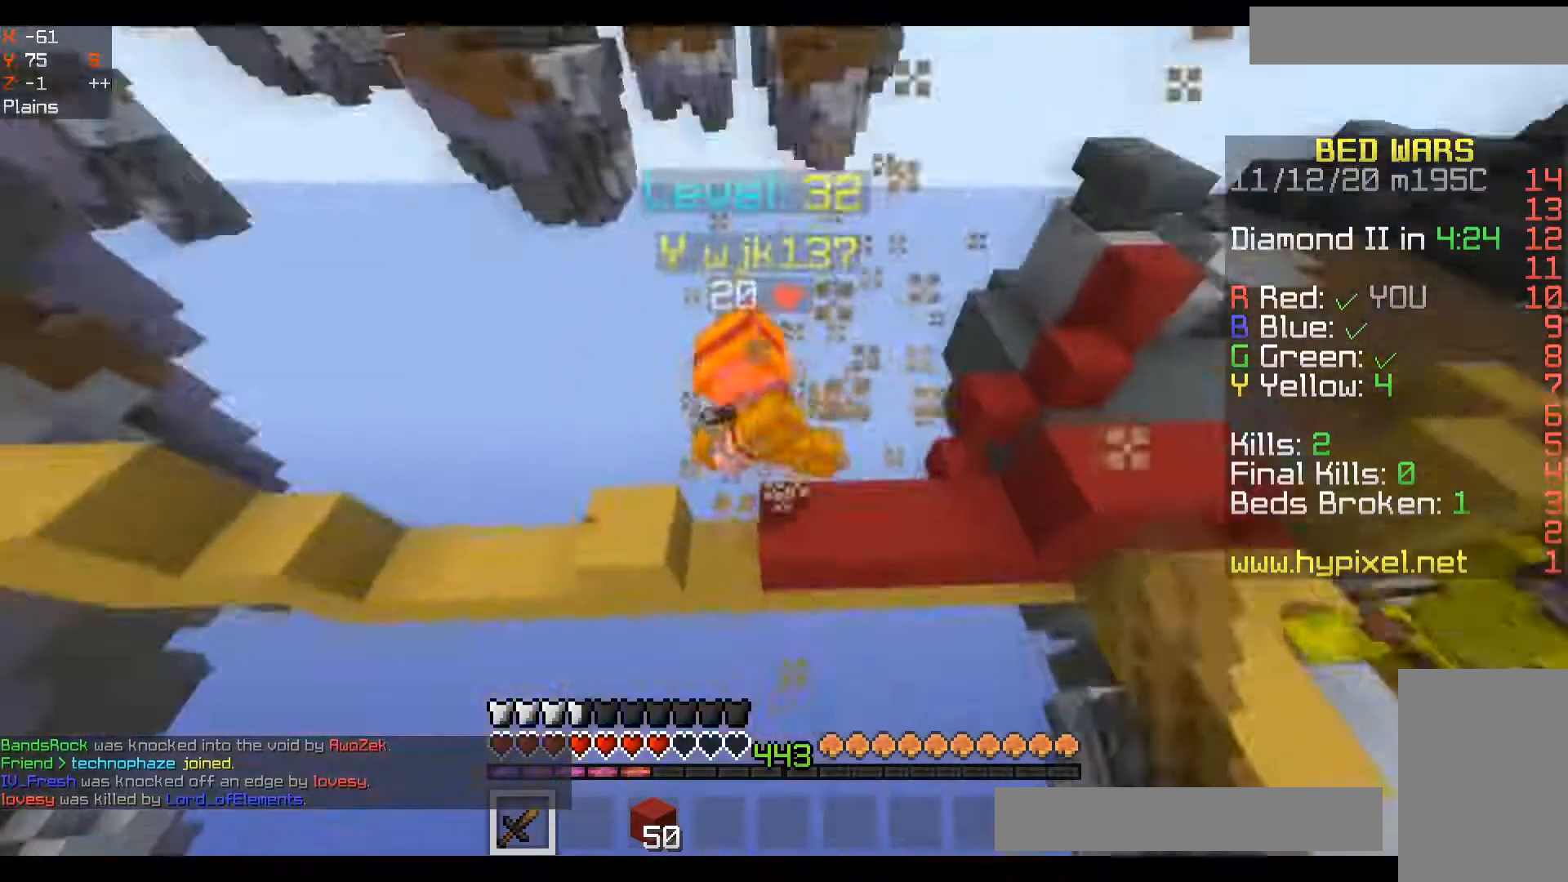
{"keys": ["space", "w"], "mouse": ["right"], "events": [[33, "mouse_left", "down"], [50, "mouse_left", "up"], [133, "a", "up"], [133, "mouse_right", "down"], [167, "mouse_right", "up"], [183, "mouse_right", "down"], [233, "mouse_right", "up"], [267, "mouse_right", "down"], [300, "mouse_right", "up"], [333, "mouse_right", "down"], [367, "mouse_right", "up"], [417, "mouse_right", "down"], [417, "space", "down"], [450, "mouse_right", "up"], [500, "mouse_right", "down"]]}
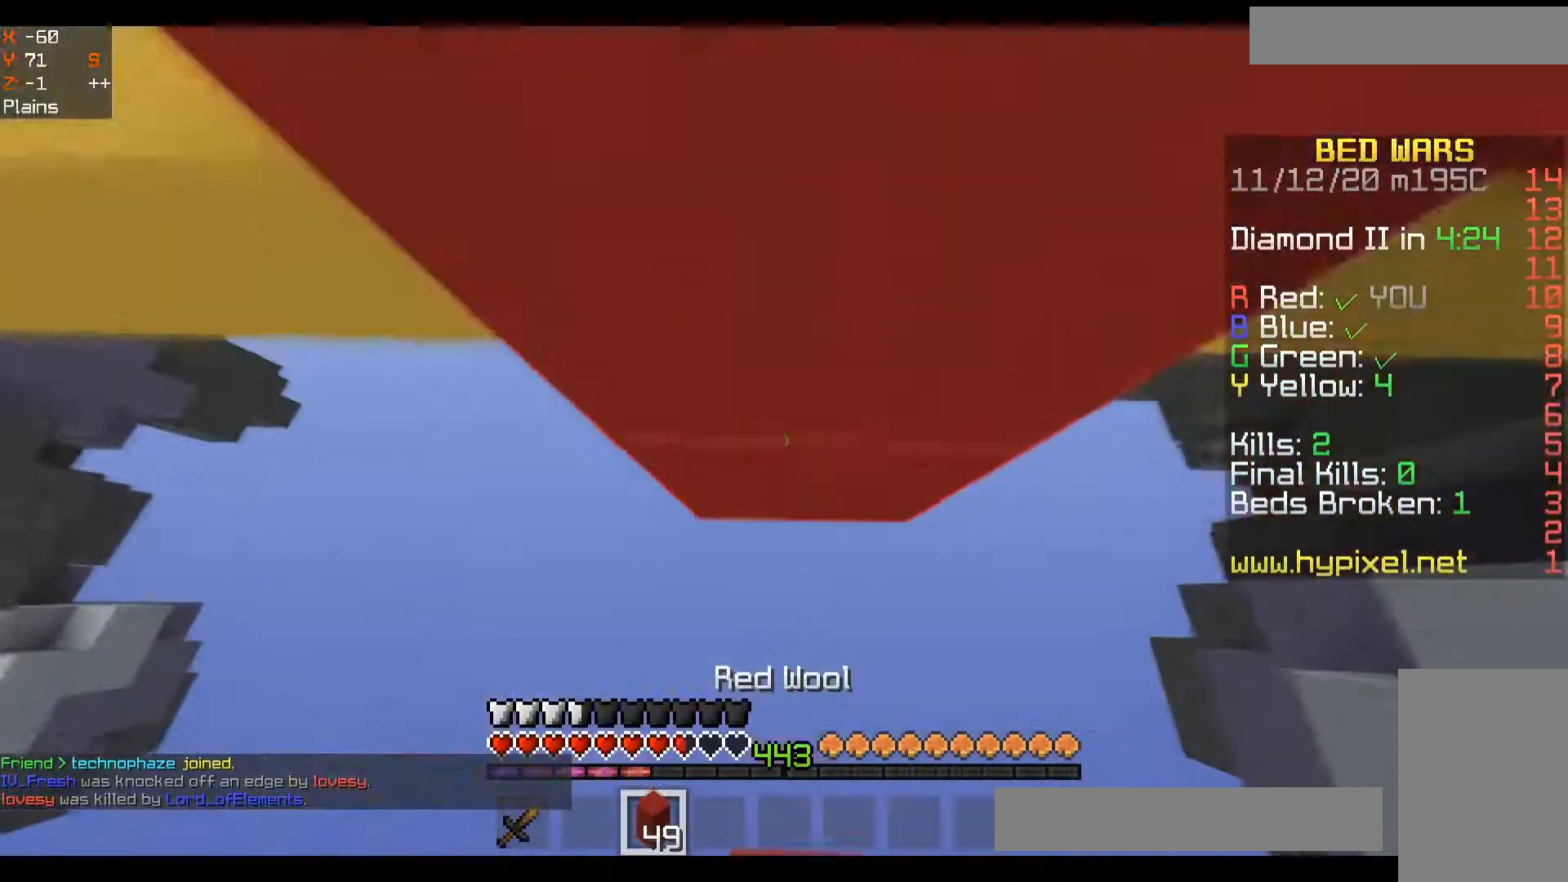
{"keys": ["w"], "mouse": [], "events": [[33, "w", "up"], [50, "d", "down"], [50, "mouse_right", "up"], [83, "mouse_right", "down"], [167, "space", "up"], [200, "space", "down"], [233, "d", "up"], [267, "space", "up"], [283, "mouse_right", "up"], [317, "w", "down"]]}
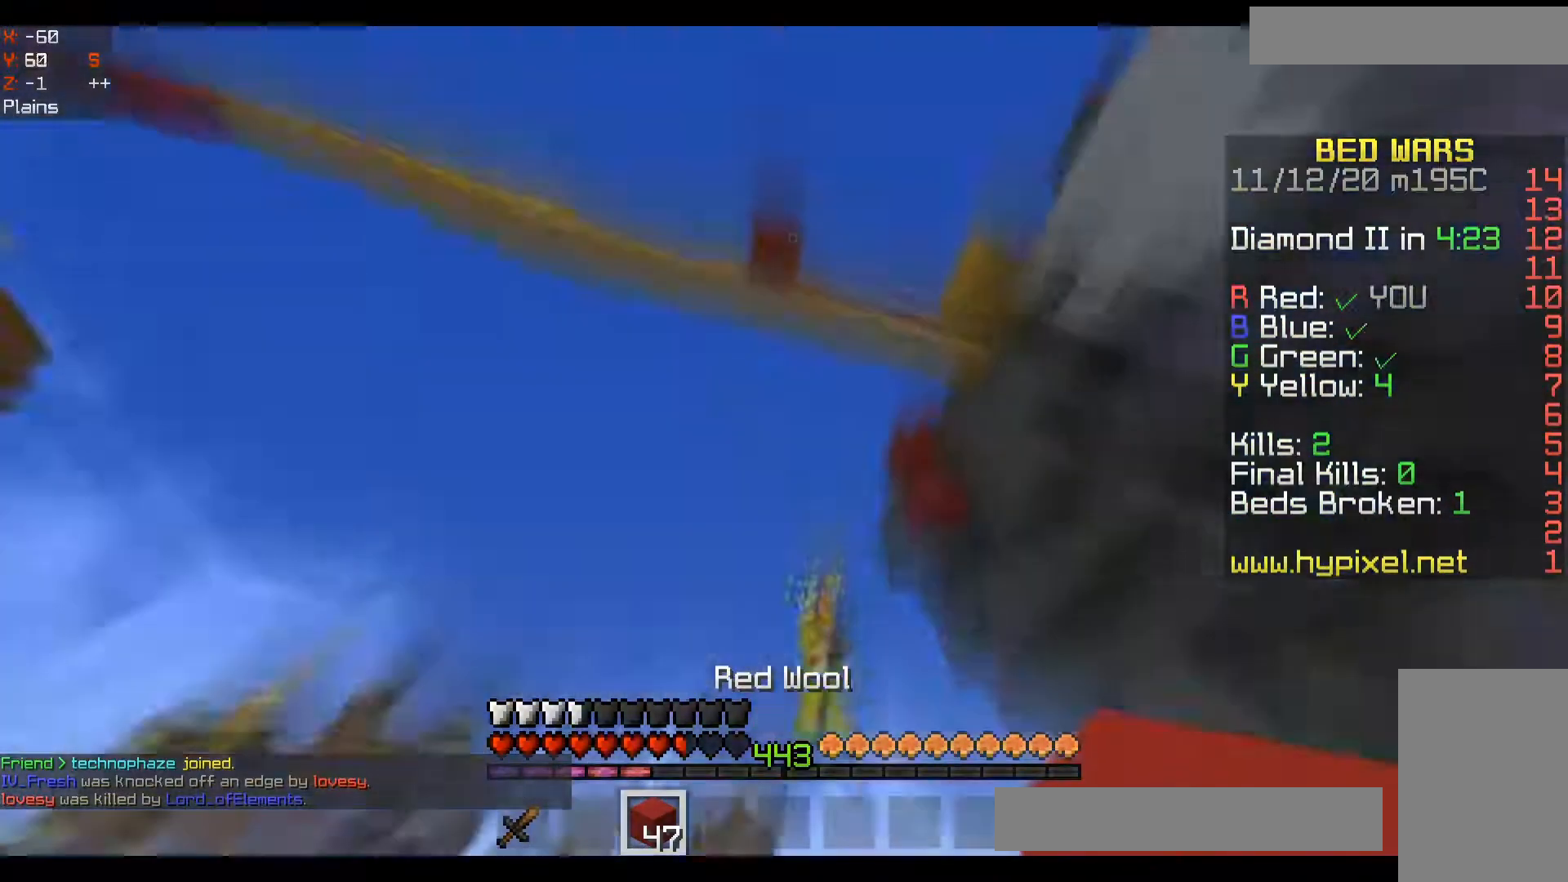
{"keys": ["a", "w"], "mouse": [], "events": [[383, "a", "down"]]}
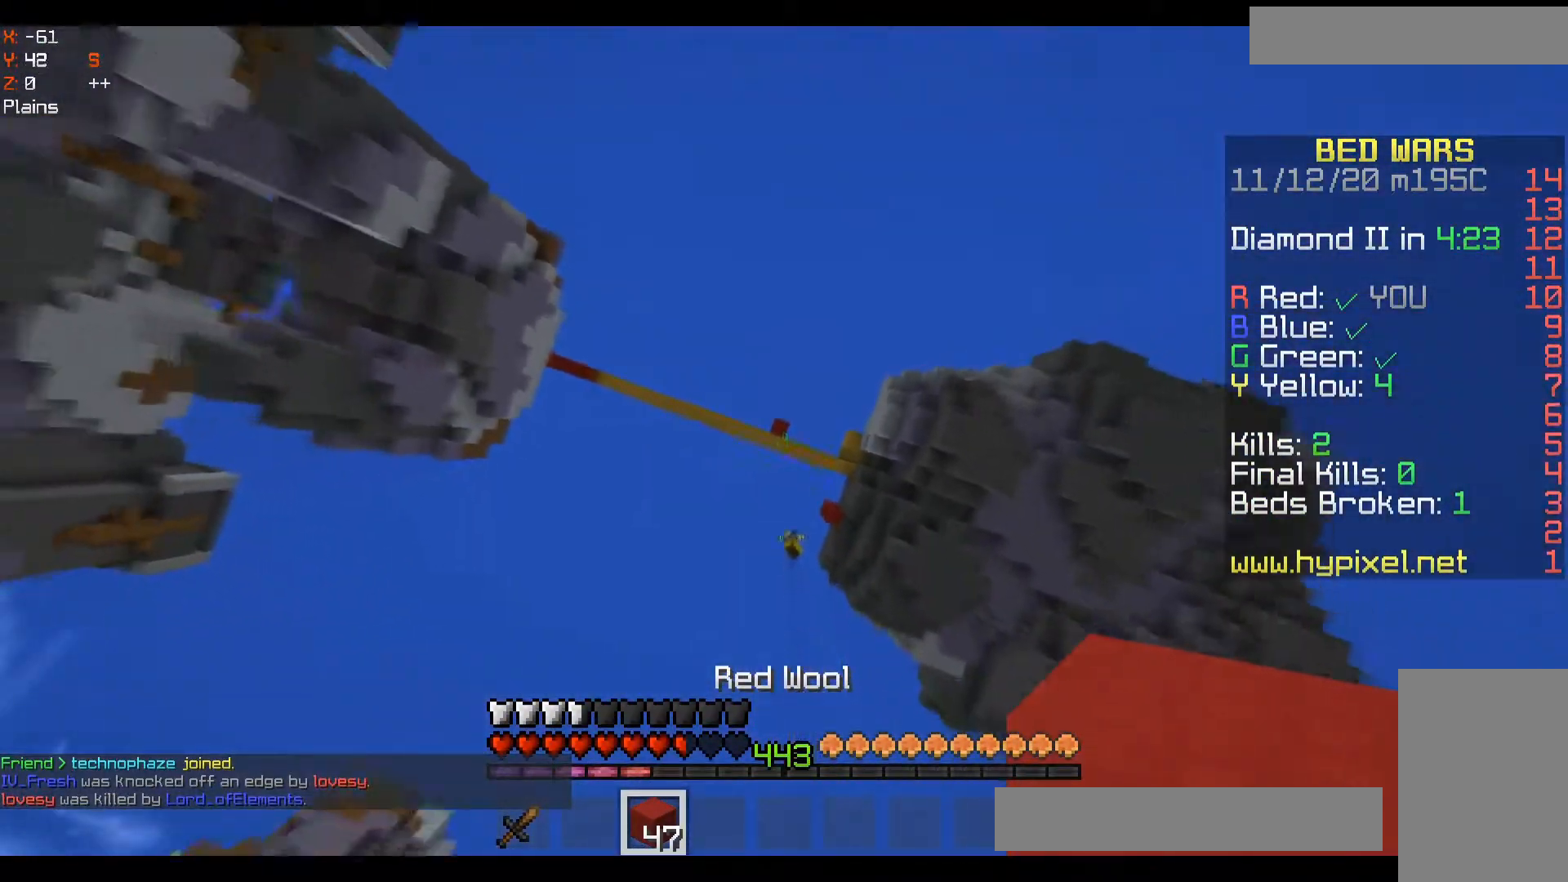
{"keys": ["w"], "mouse": [], "events": [[200, "a", "up"]]}
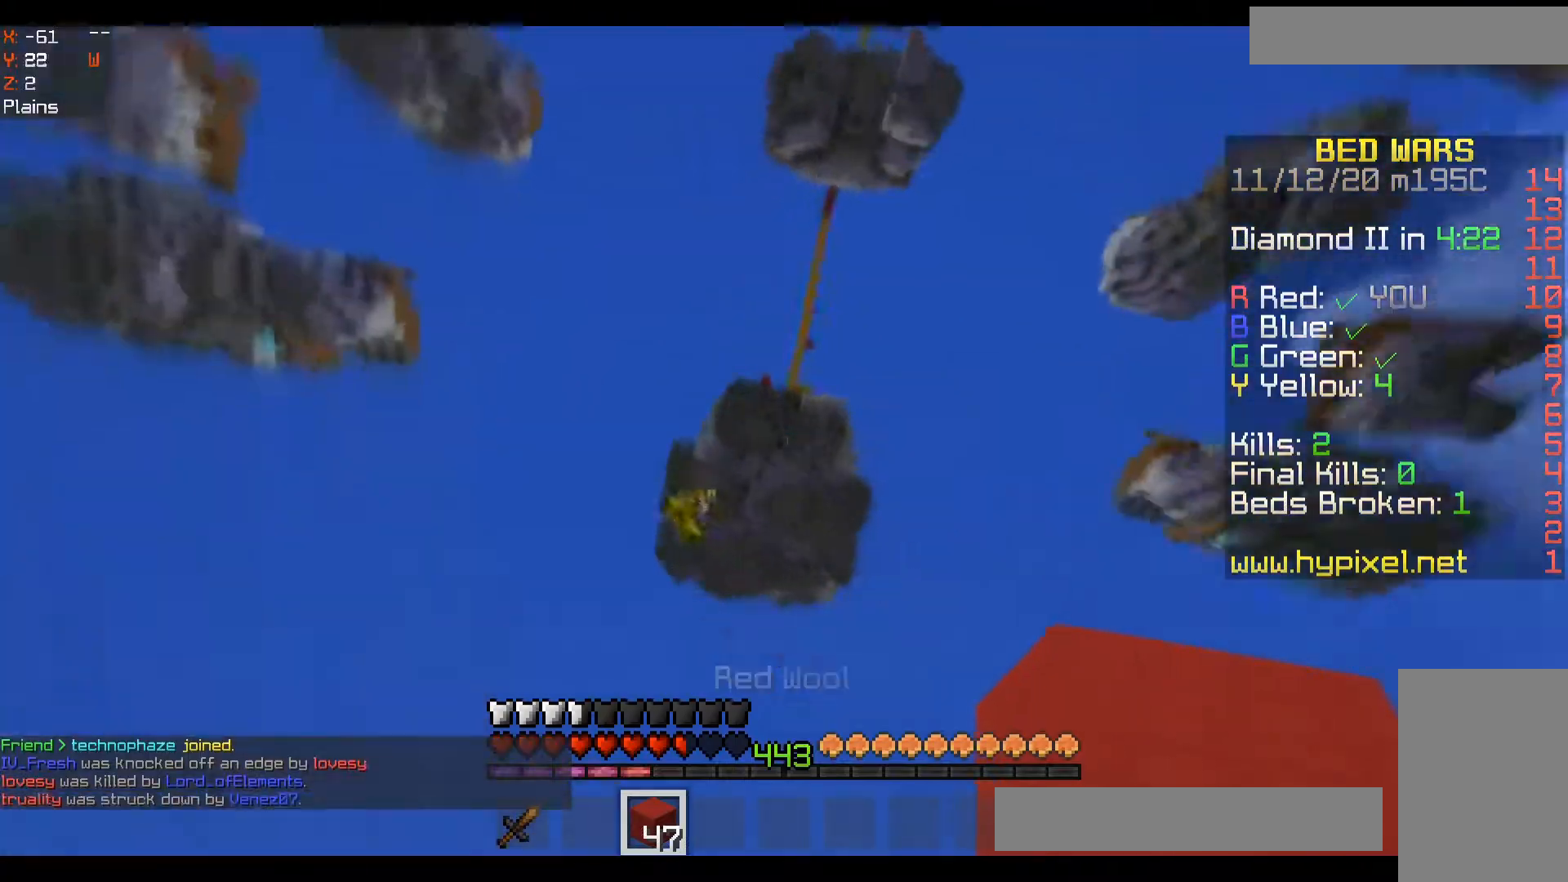
{"keys": ["w"], "mouse": [], "events": [[17, "mouse_left", "down"], [117, "mouse_left", "up"], [167, "mouse_left", "down"], [217, "mouse_left", "up"], [250, "mouse_left", "down"], [283, "mouse_left", "up"], [333, "mouse_left", "down"], [383, "mouse_left", "up"], [400, "mouse_left", "down"], [450, "mouse_left", "up"]]}
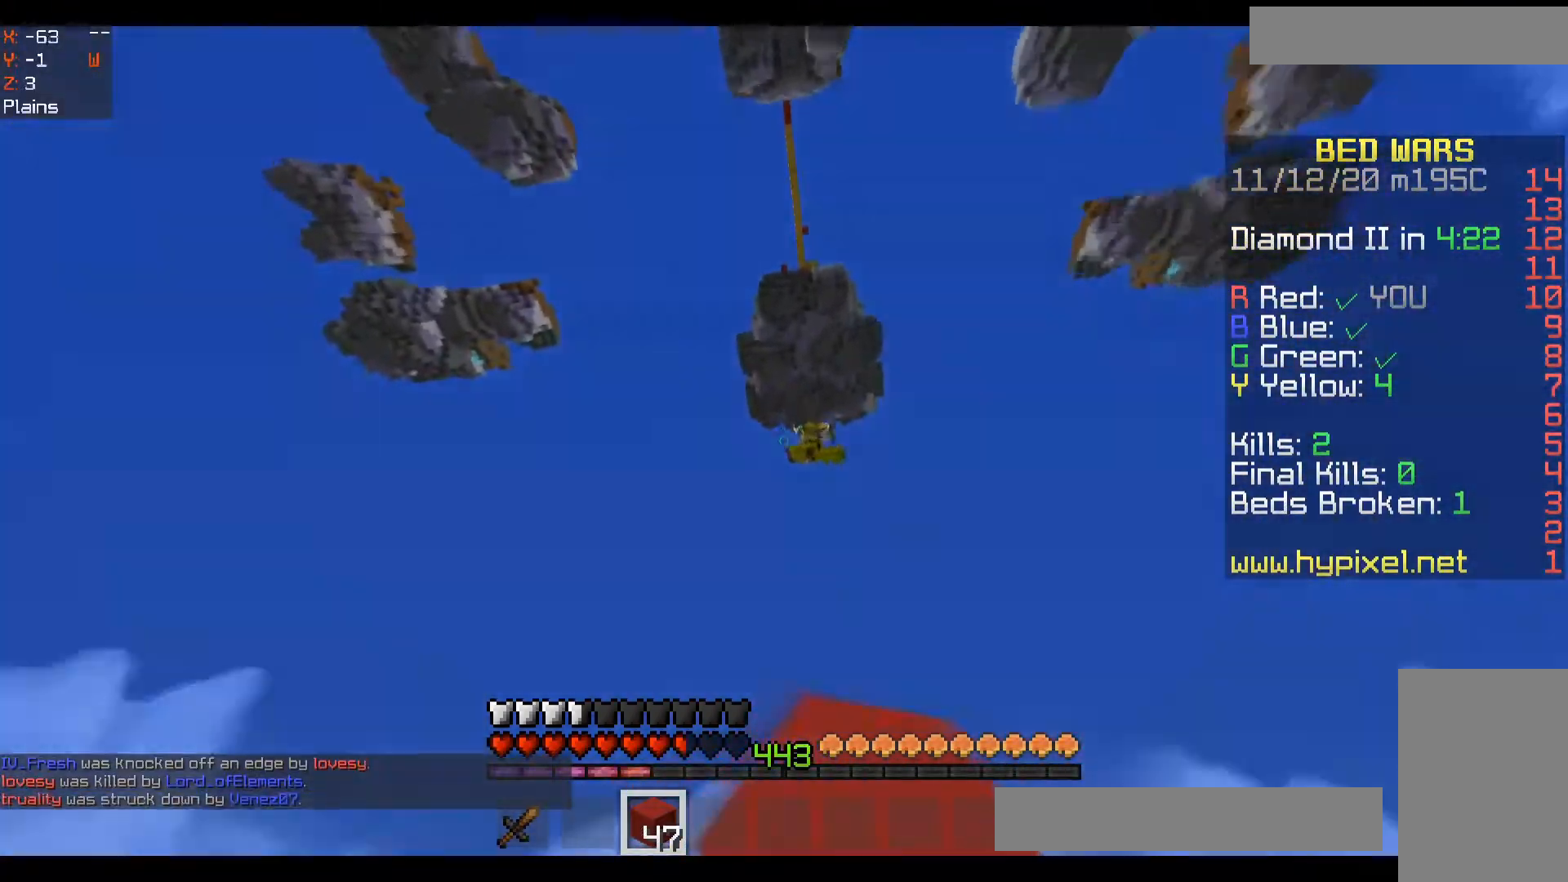
{"keys": ["w"], "mouse": [], "events": [[17, "mouse_left", "down"], [133, "mouse_left", "up"]]}
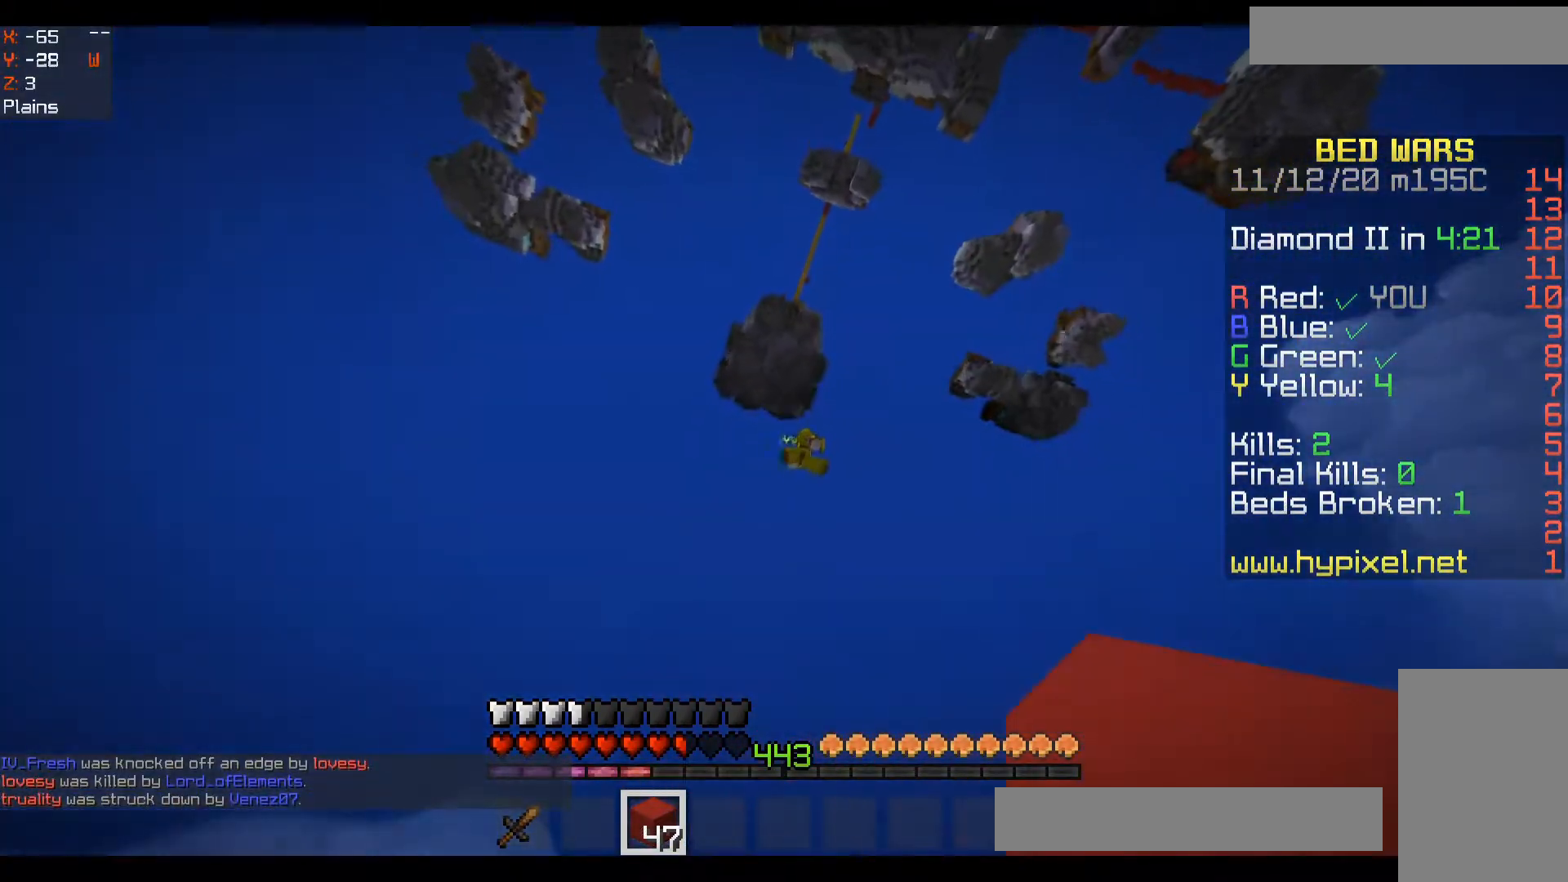
{"keys": ["w"], "mouse": [], "events": []}
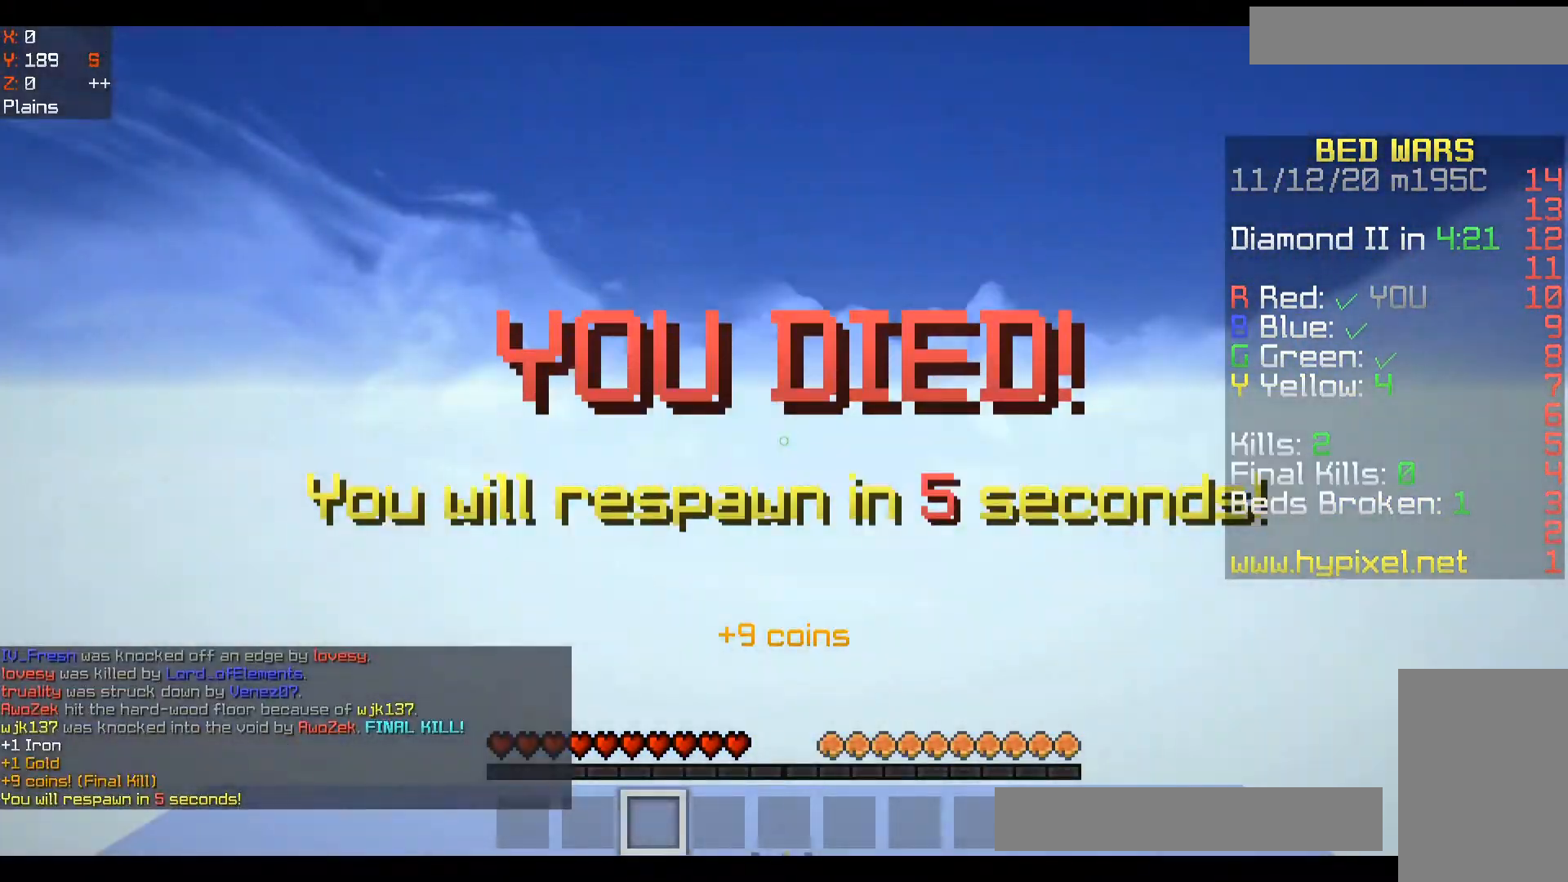
{"keys": ["d", "w"], "mouse": [], "events": [[117, "a", "down"], [133, "space", "down"], [317, "space", "up"], [433, "a", "up"], [450, "d", "down"]]}
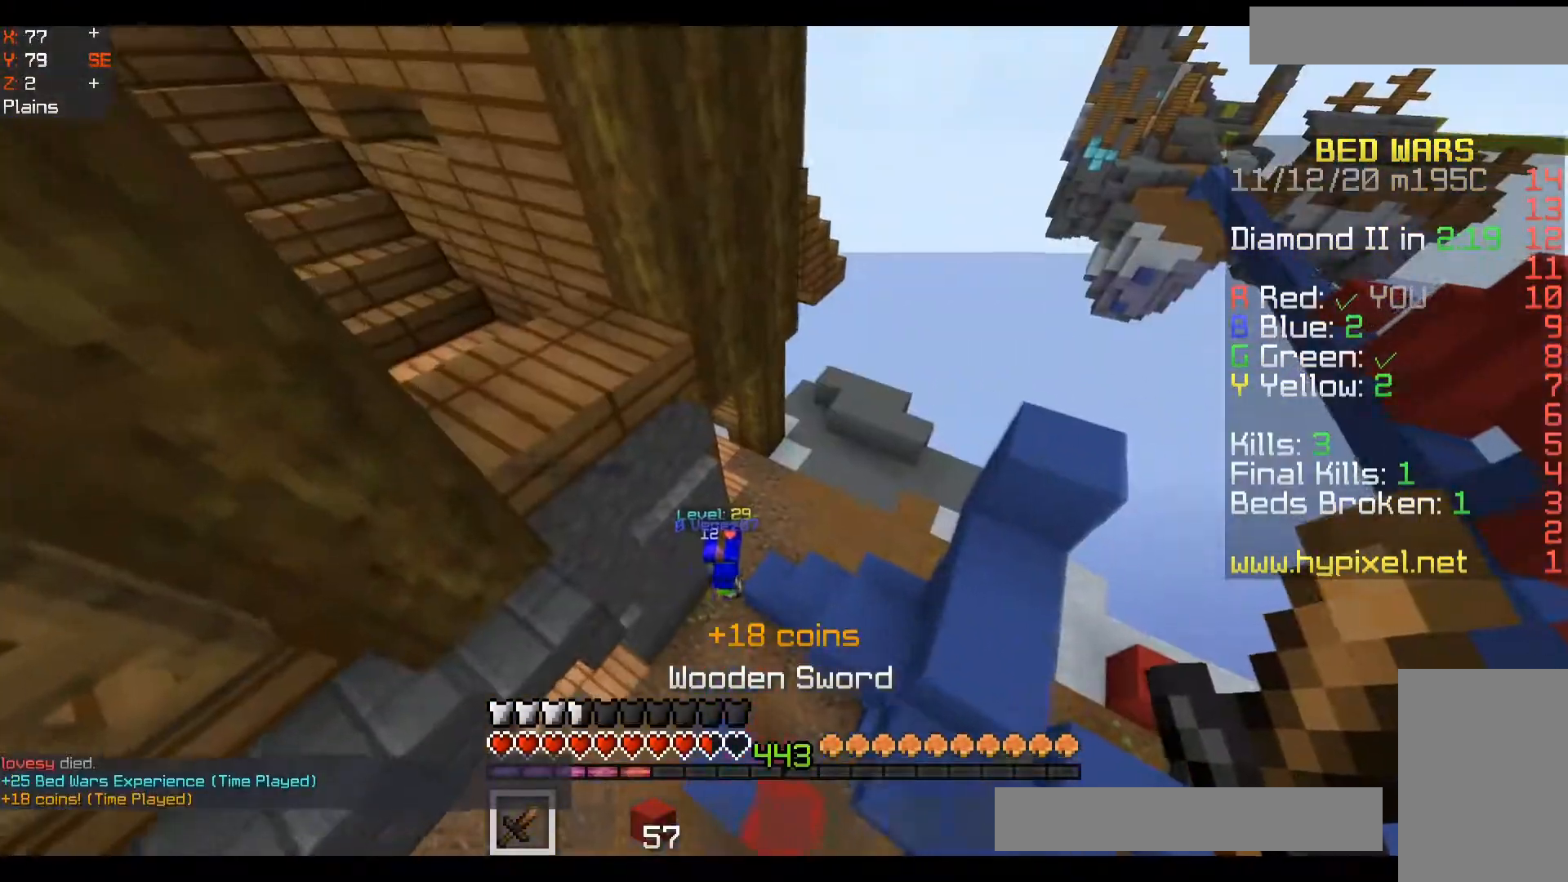
{"keys": ["a", "s"], "mouse": [], "events": [[117, "a", "down"], [133, "d", "up"], [233, "w", "up"], [317, "mouse_left", "down"], [333, "mouse_left", "up"], [350, "s", "down"], [383, "mouse_left", "down"], [417, "mouse_left", "up"], [450, "mouse_left", "down"], [483, "mouse_left", "up"]]}
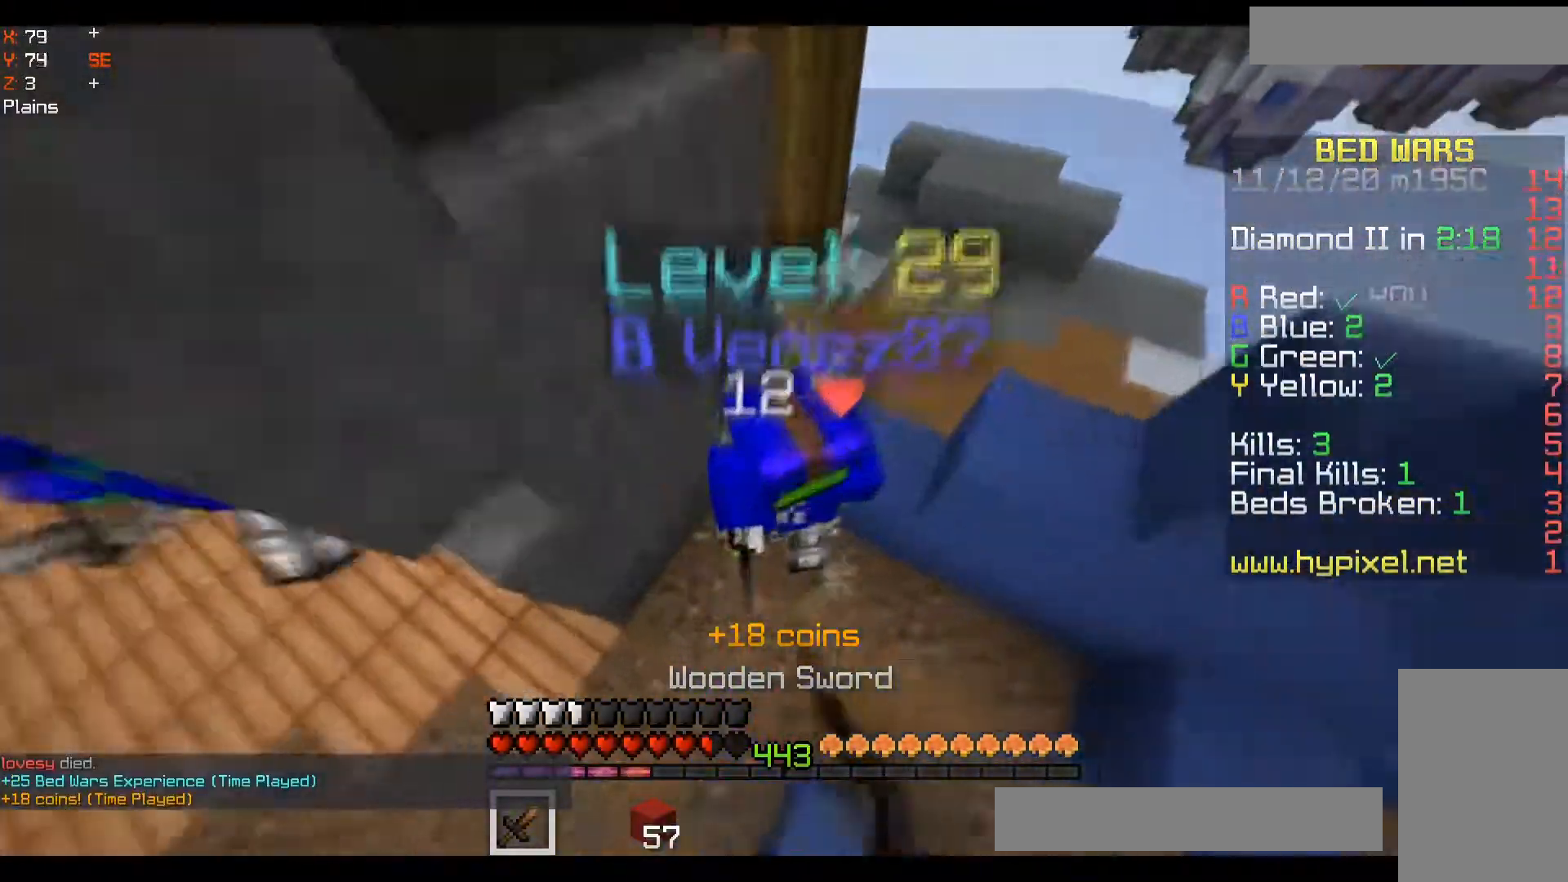
{"keys": ["d"], "mouse": ["left"], "events": [[17, "mouse_left", "down"], [50, "mouse_left", "up"], [83, "mouse_left", "down"], [133, "mouse_left", "up"], [183, "mouse_left", "down"], [217, "mouse_left", "up"], [250, "mouse_left", "down"], [300, "d", "down"], [300, "mouse_left", "up"], [333, "a", "up"], [333, "mouse_left", "down"], [367, "mouse_left", "up"], [417, "mouse_left", "down"], [433, "s", "up"], [467, "mouse_left", "up"], [500, "mouse_left", "down"]]}
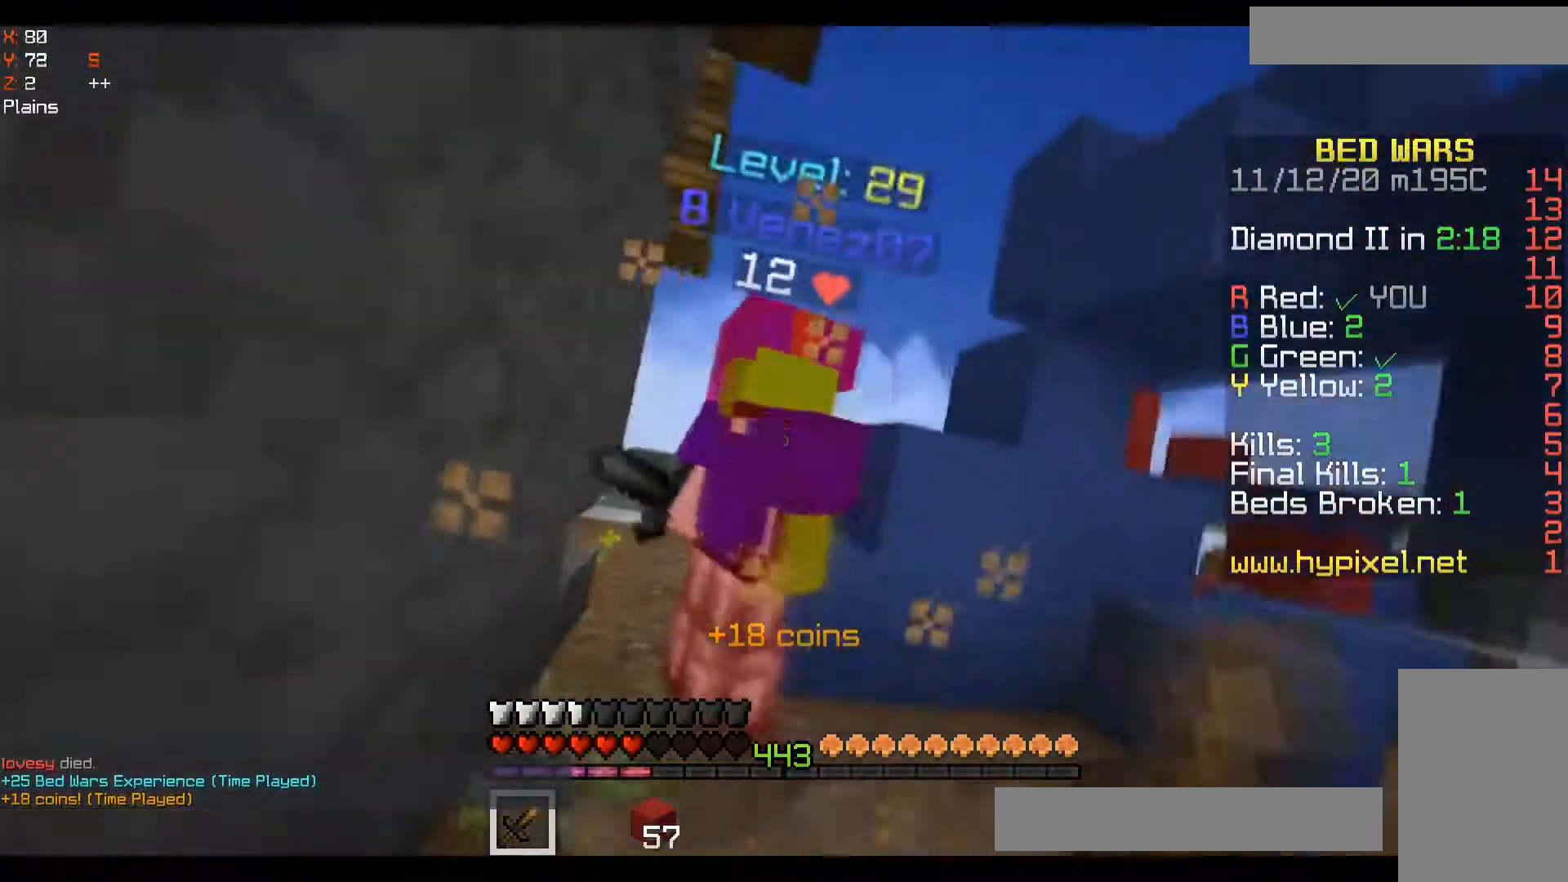
{"keys": ["space", "w"], "mouse": [], "events": [[17, "mouse_left", "up"], [50, "a", "down"], [67, "d", "up"], [67, "mouse_left", "down"], [83, "mouse_left", "up"], [83, "w", "down"], [133, "mouse_left", "down"], [183, "mouse_left", "up"], [217, "mouse_left", "down"], [250, "mouse_left", "up"], [283, "a", "up"], [283, "space", "down"], [300, "mouse_left", "down"], [333, "mouse_left", "up"], [383, "mouse_left", "down"], [417, "mouse_left", "up"], [467, "mouse_left", "down"], [500, "mouse_left", "up"]]}
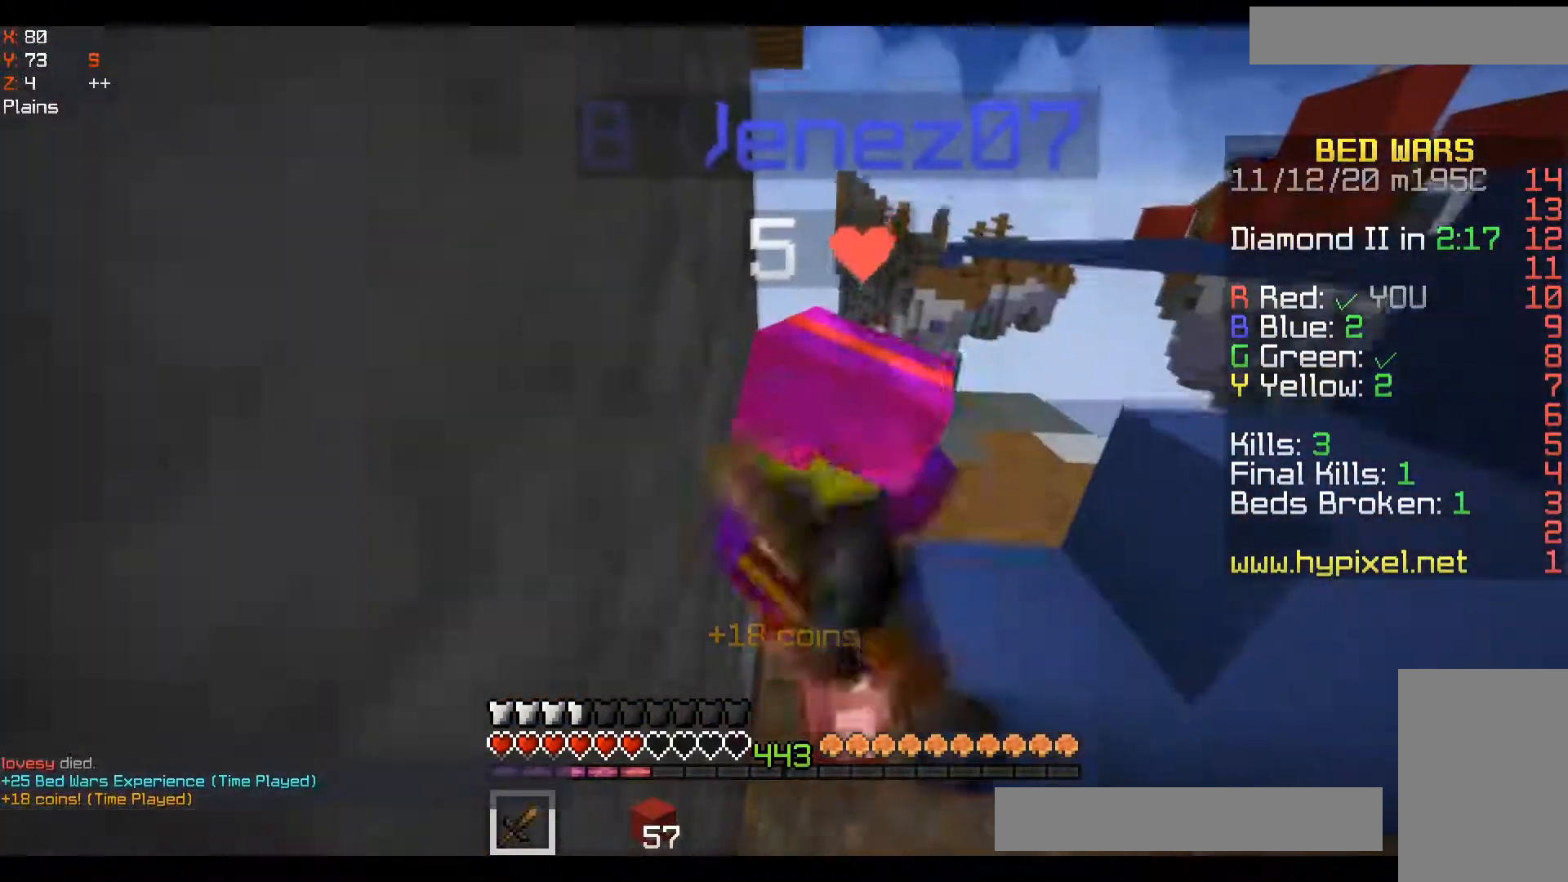
{"keys": ["space", "w"], "mouse": [], "events": [[33, "mouse_left", "down"], [33, "space", "up"], [83, "mouse_left", "up"], [133, "mouse_left", "down"], [167, "mouse_left", "up"], [217, "mouse_left", "down"], [233, "mouse_left", "up"], [250, "space", "down"], [283, "mouse_left", "down"], [333, "mouse_left", "up"], [367, "mouse_left", "down"], [417, "mouse_left", "up"], [433, "mouse_left", "down"], [483, "mouse_left", "up"]]}
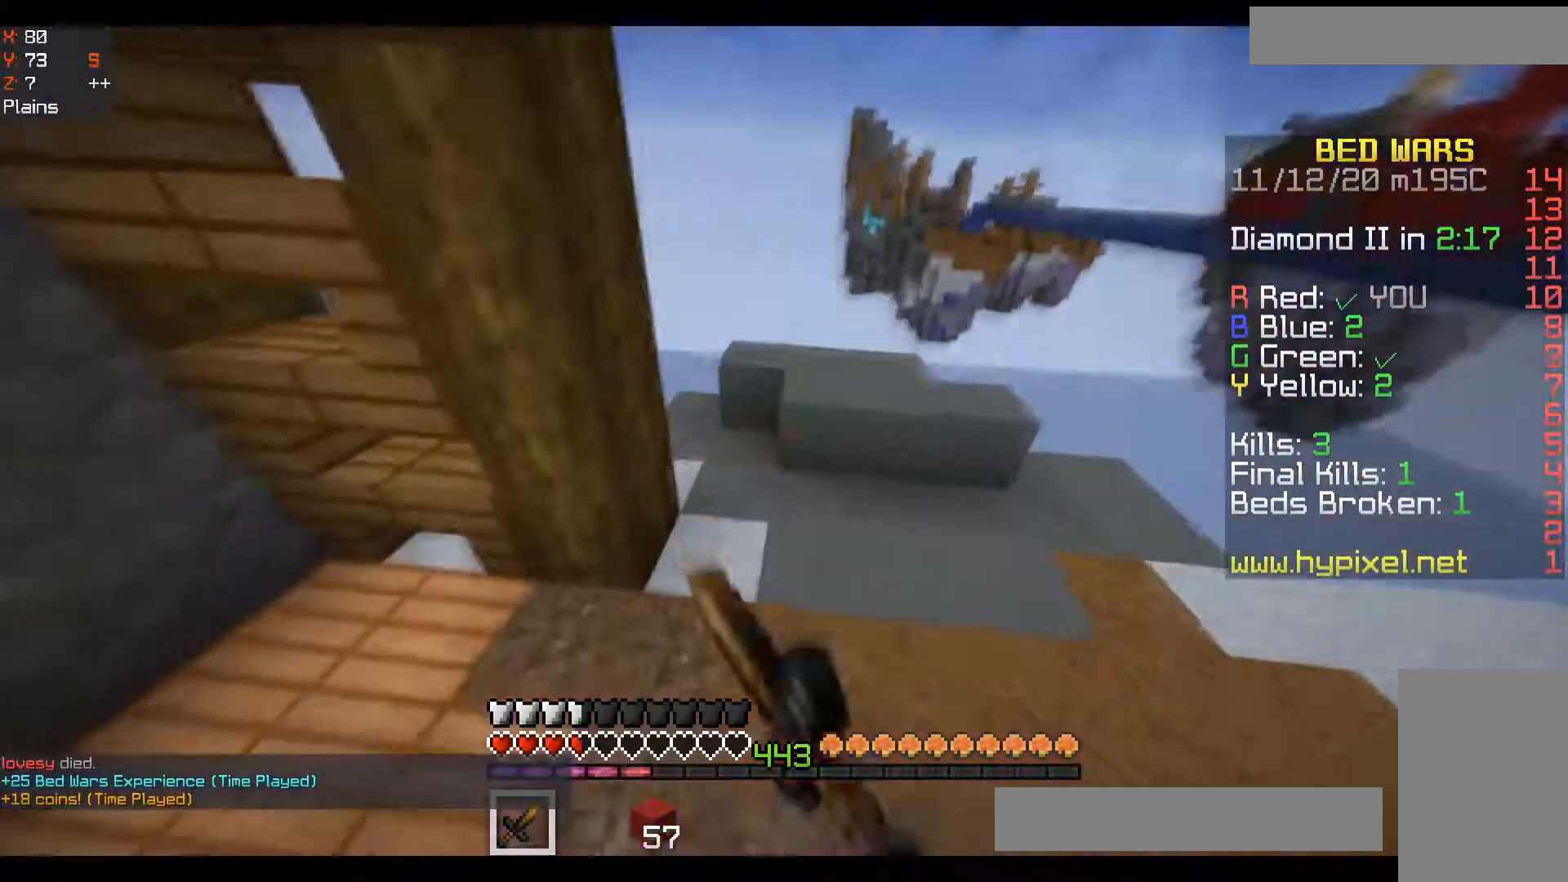
{"keys": ["w"], "mouse": [], "events": [[17, "mouse_left", "down"], [67, "d", "down"], [67, "mouse_left", "up"], [100, "space", "up"], [117, "mouse_left", "down"], [167, "d", "up"], [167, "mouse_left", "up"], [200, "mouse_left", "down"], [250, "mouse_left", "up"], [267, "a", "down"], [317, "mouse_left", "down"], [350, "mouse_left", "up"], [383, "a", "up"], [400, "mouse_left", "down"], [433, "mouse_left", "up"]]}
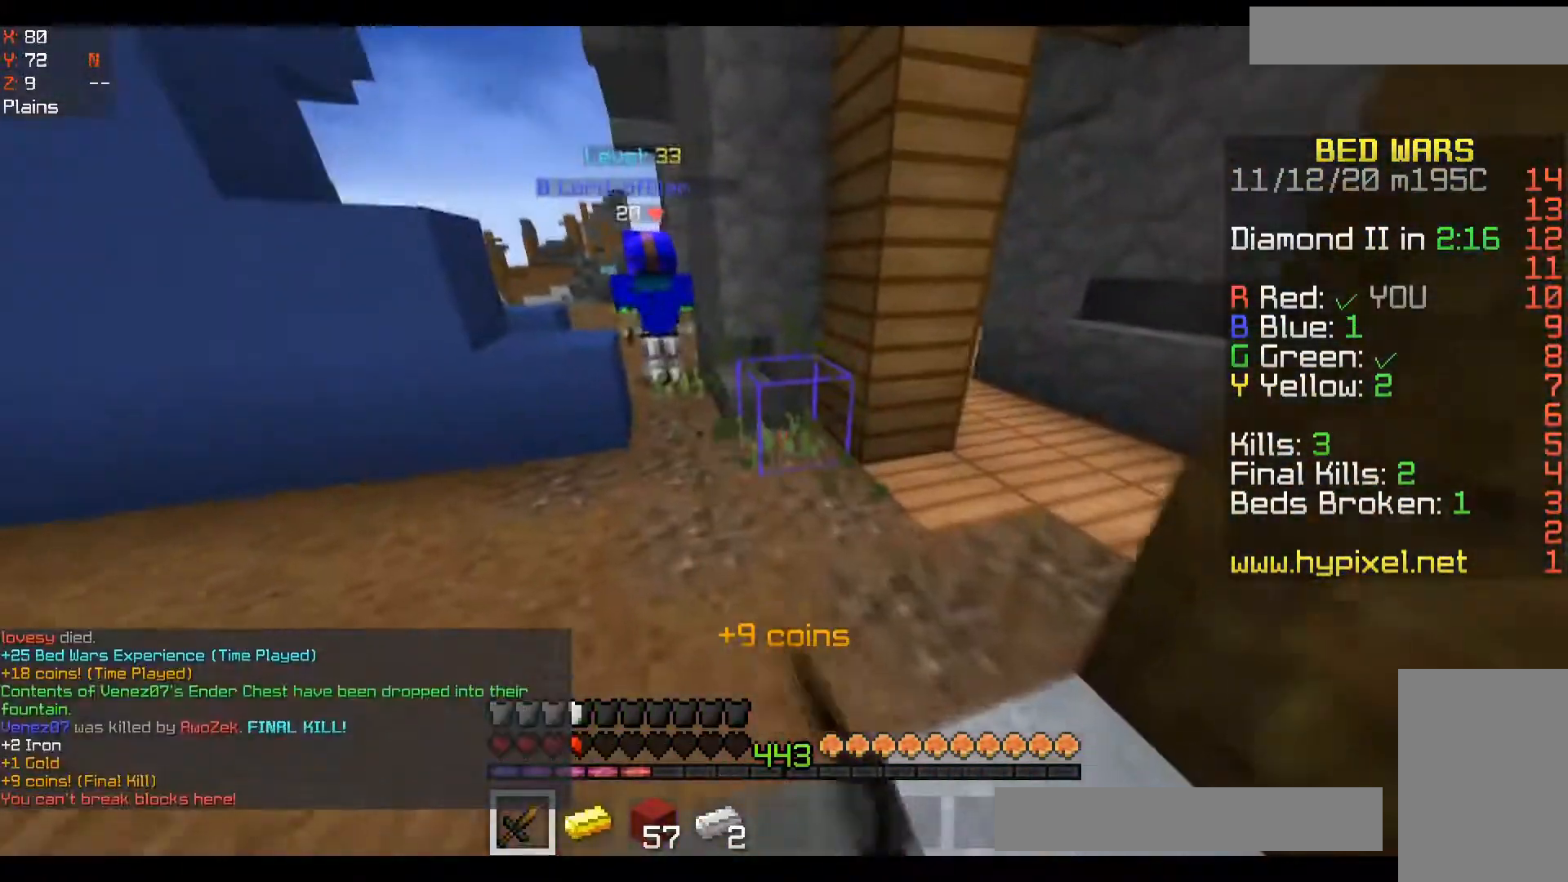
{"keys": ["a", "w"], "mouse": [], "events": [[17, "a", "down"], [100, "mouse_left", "down"], [117, "mouse_left", "up"], [233, "mouse_left", "down"], [267, "mouse_left", "up"], [300, "mouse_left", "down"], [333, "mouse_left", "up"], [383, "mouse_left", "down"], [417, "mouse_left", "up"], [467, "mouse_left", "down"], [483, "mouse_left", "up"]]}
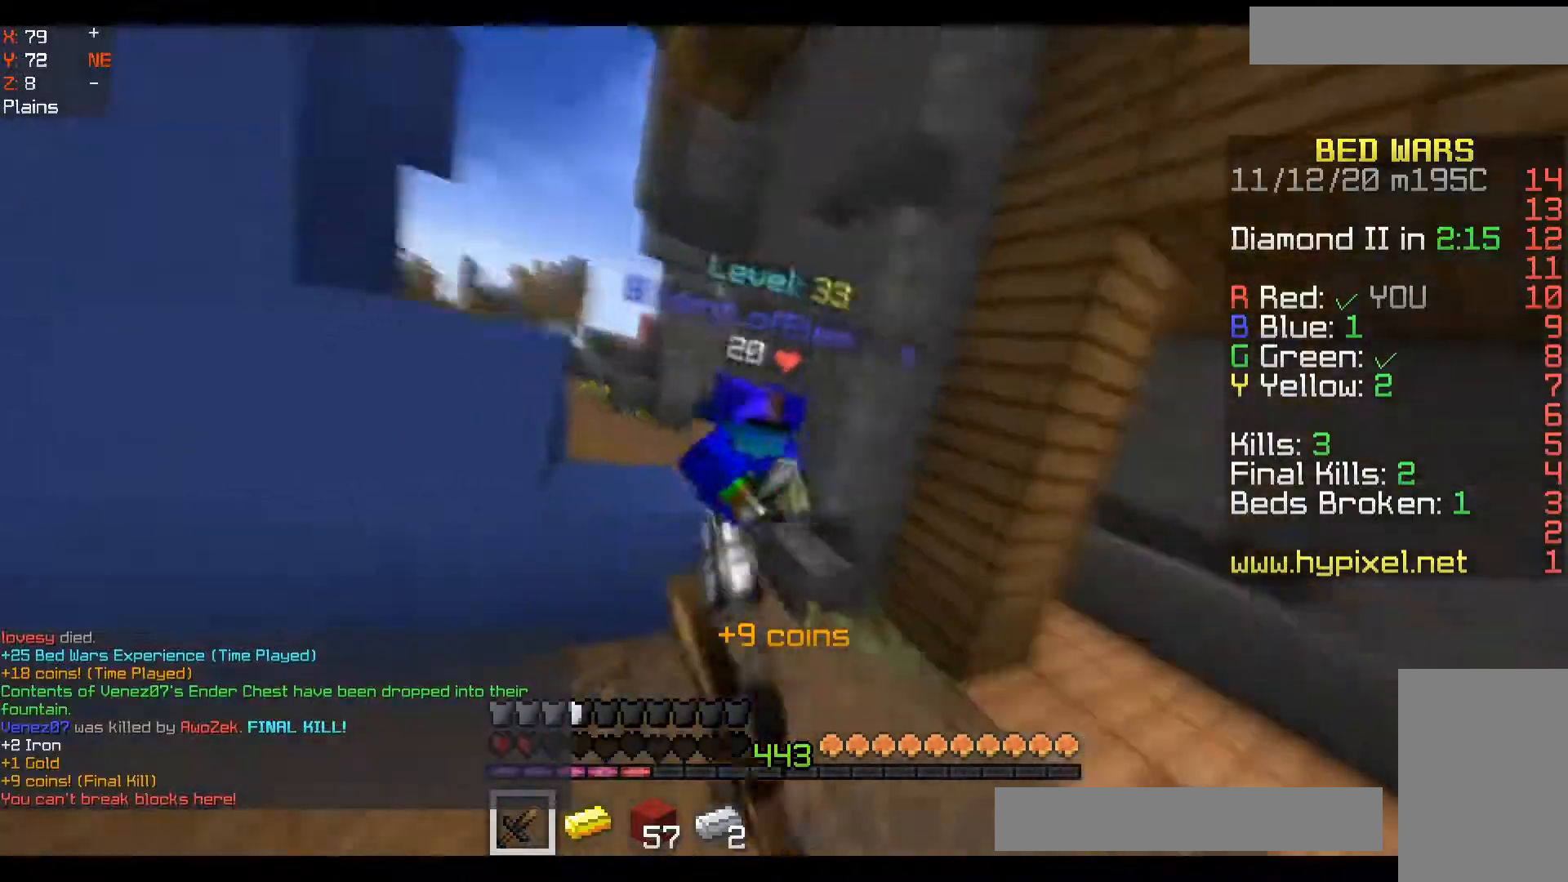
{"keys": ["a", "s"], "mouse": ["right"], "events": [[33, "d", "down"], [33, "mouse_left", "down"], [33, "mouse_right", "down"], [50, "a", "up"], [50, "w", "up"], [67, "mouse_left", "up"], [67, "mouse_right", "up"], [117, "mouse_left", "down"], [117, "mouse_right", "down"], [133, "mouse_left", "up"], [133, "mouse_right", "up"], [183, "mouse_left", "down"], [217, "mouse_left", "up"], [217, "w", "down"], [267, "mouse_left", "down"], [300, "mouse_left", "up"], [417, "w", "up"], [433, "d", "up"], [450, "mouse_right", "down"], [483, "a", "down"], [483, "s", "down"]]}
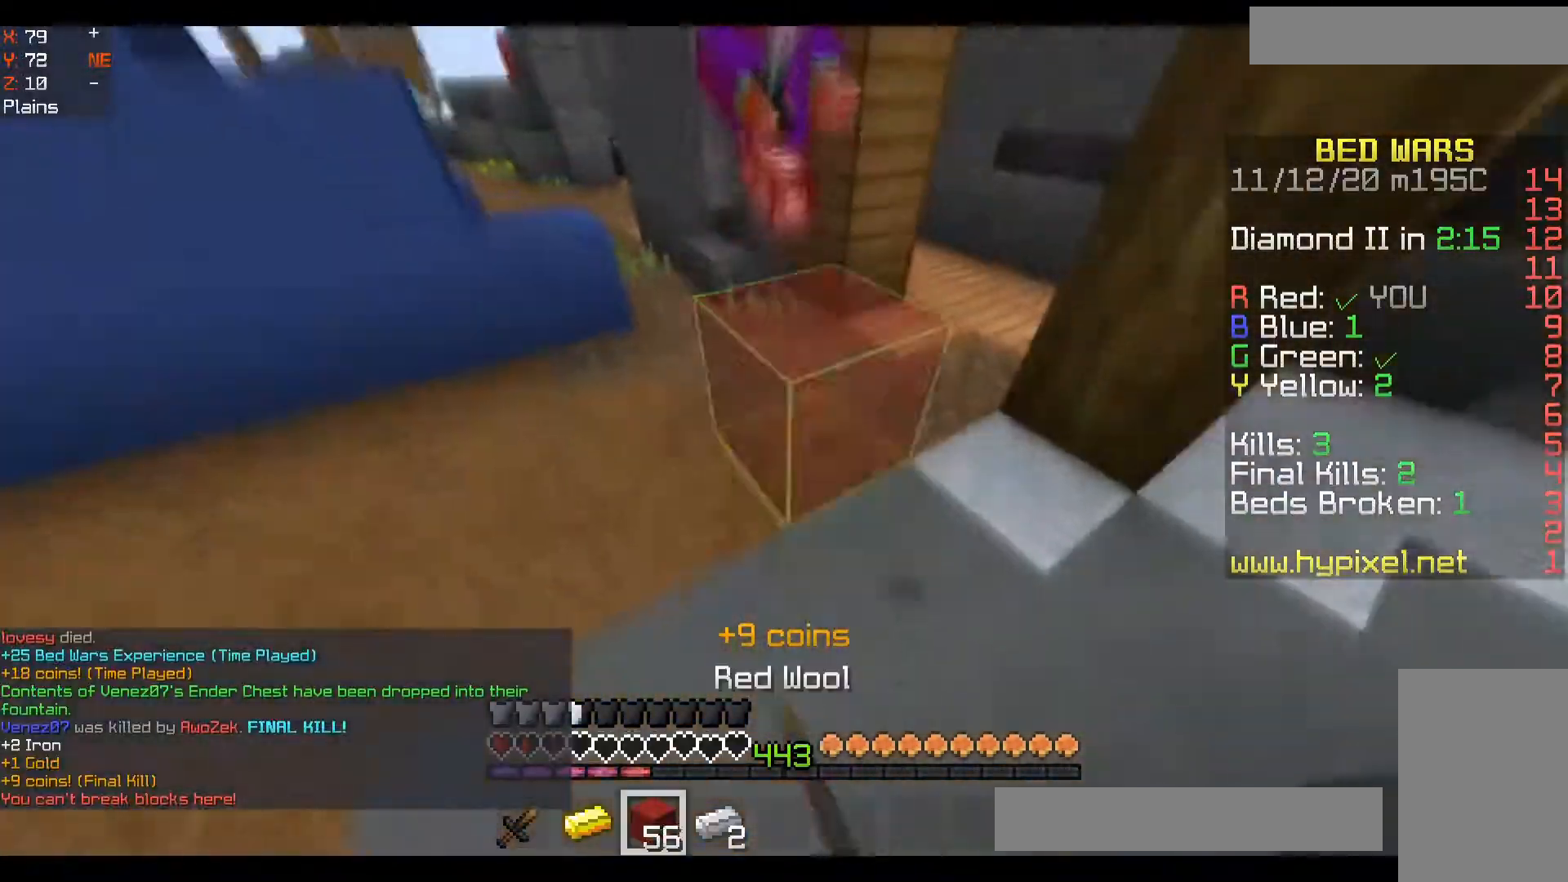
{"keys": ["d"], "mouse": [], "events": [[17, "mouse_right", "up"], [33, "mouse_right", "down"], [67, "mouse_right", "up"], [117, "mouse_right", "down"], [117, "space", "down"], [150, "mouse_right", "up"], [167, "a", "up"], [200, "mouse_right", "down"], [233, "mouse_right", "up"], [267, "d", "down"], [267, "mouse_right", "down"], [317, "mouse_right", "up"], [333, "space", "up"], [350, "mouse_right", "down"], [400, "mouse_right", "up"], [433, "mouse_right", "down"], [467, "s", "up"], [500, "mouse_right", "up"]]}
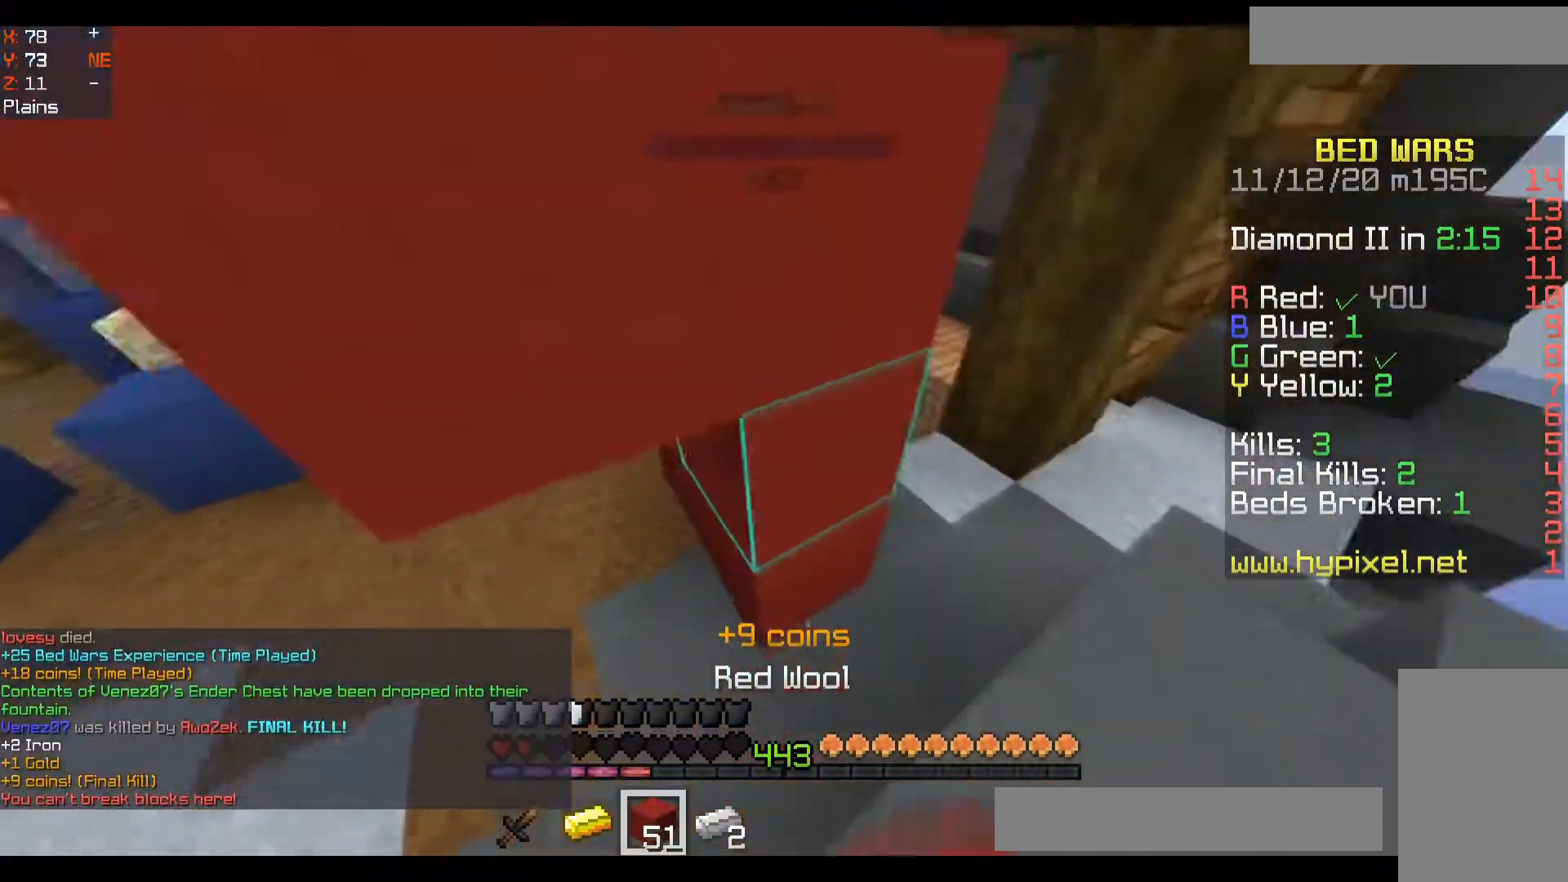
{"keys": ["d", "w"], "mouse": [], "events": [[150, "w", "down"], [217, "space", "down"], [400, "space", "up"]]}
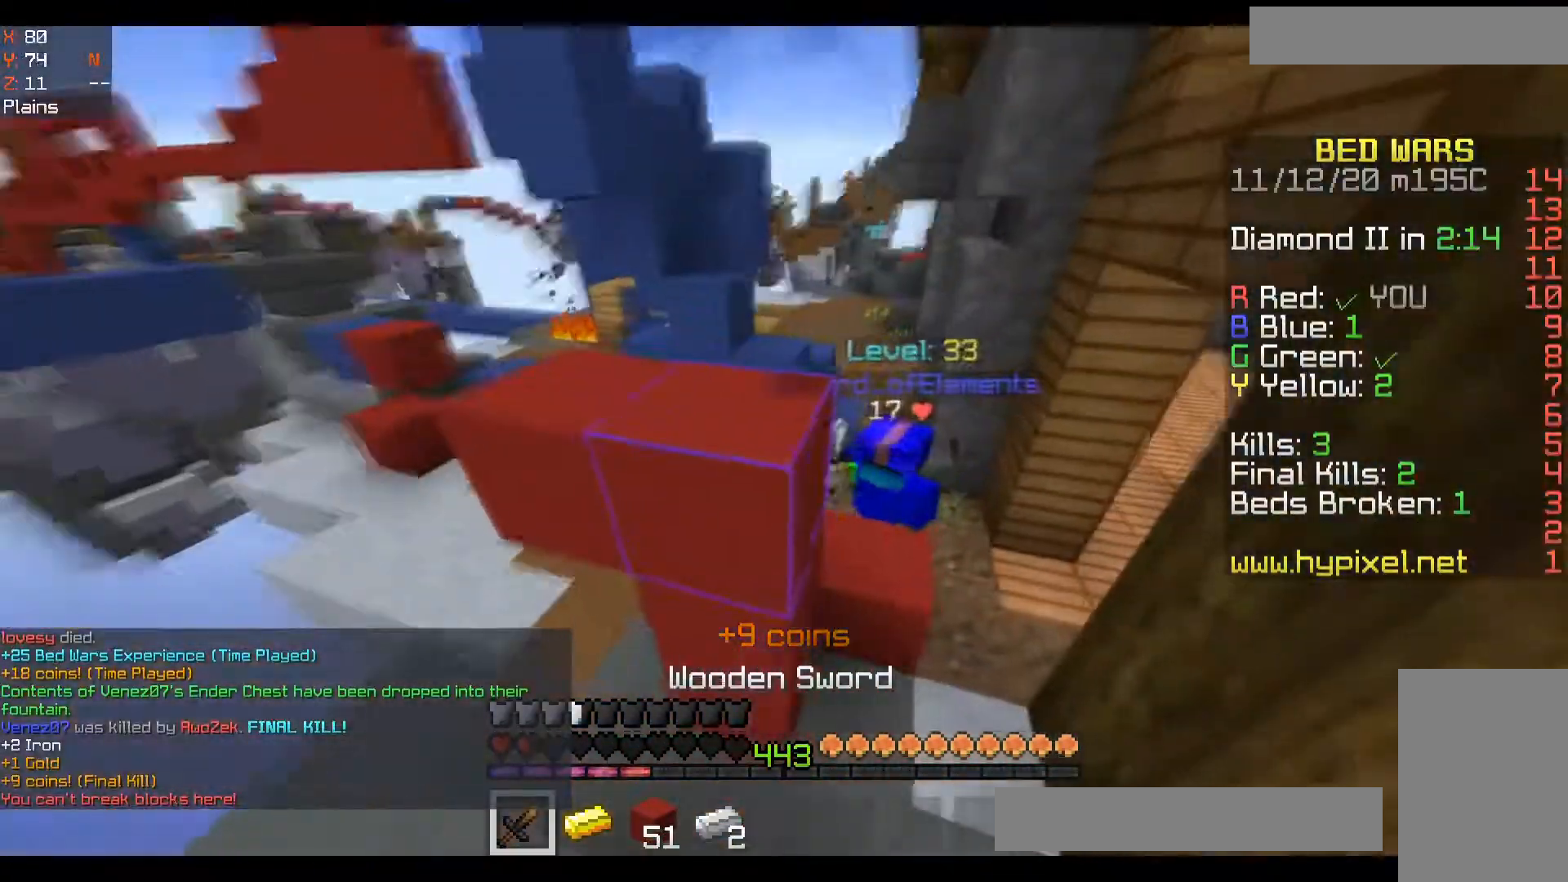
{"keys": ["d", "w"], "mouse": [], "events": [[33, "mouse_left", "down"], [50, "mouse_left", "up"], [100, "mouse_left", "down"], [133, "mouse_left", "up"], [183, "mouse_left", "down"], [200, "mouse_left", "up"], [233, "d", "up"], [267, "a", "down"], [333, "mouse_left", "down"], [350, "mouse_left", "up"], [400, "a", "up"], [400, "mouse_left", "down"], [417, "d", "down"], [433, "mouse_left", "up"], [467, "mouse_left", "down"], [500, "mouse_left", "up"]]}
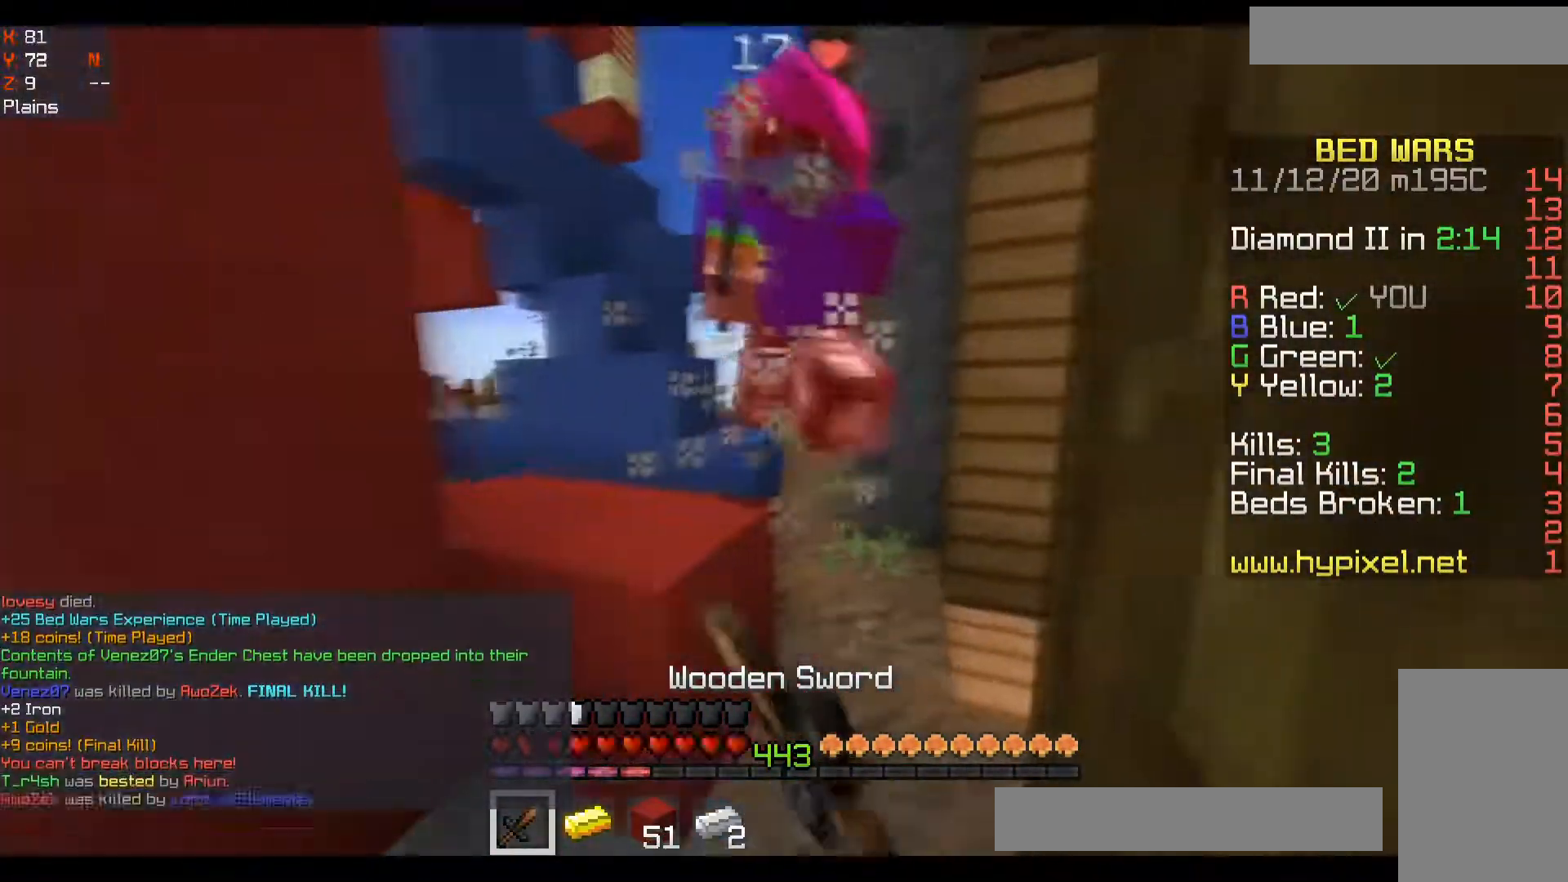
{"keys": [], "mouse": [], "events": [[17, "w", "up"], [33, "mouse_left", "down"], [67, "mouse_left", "up"], [117, "mouse_left", "down"], [150, "mouse_left", "up"], [150, "w", "down"], [183, "d", "up"], [200, "mouse_left", "down"], [233, "a", "down"], [233, "mouse_left", "up"], [283, "a", "up"], [283, "mouse_left", "down"], [300, "d", "down"], [333, "mouse_left", "up"], [367, "w", "up"], [400, "d", "up"]]}
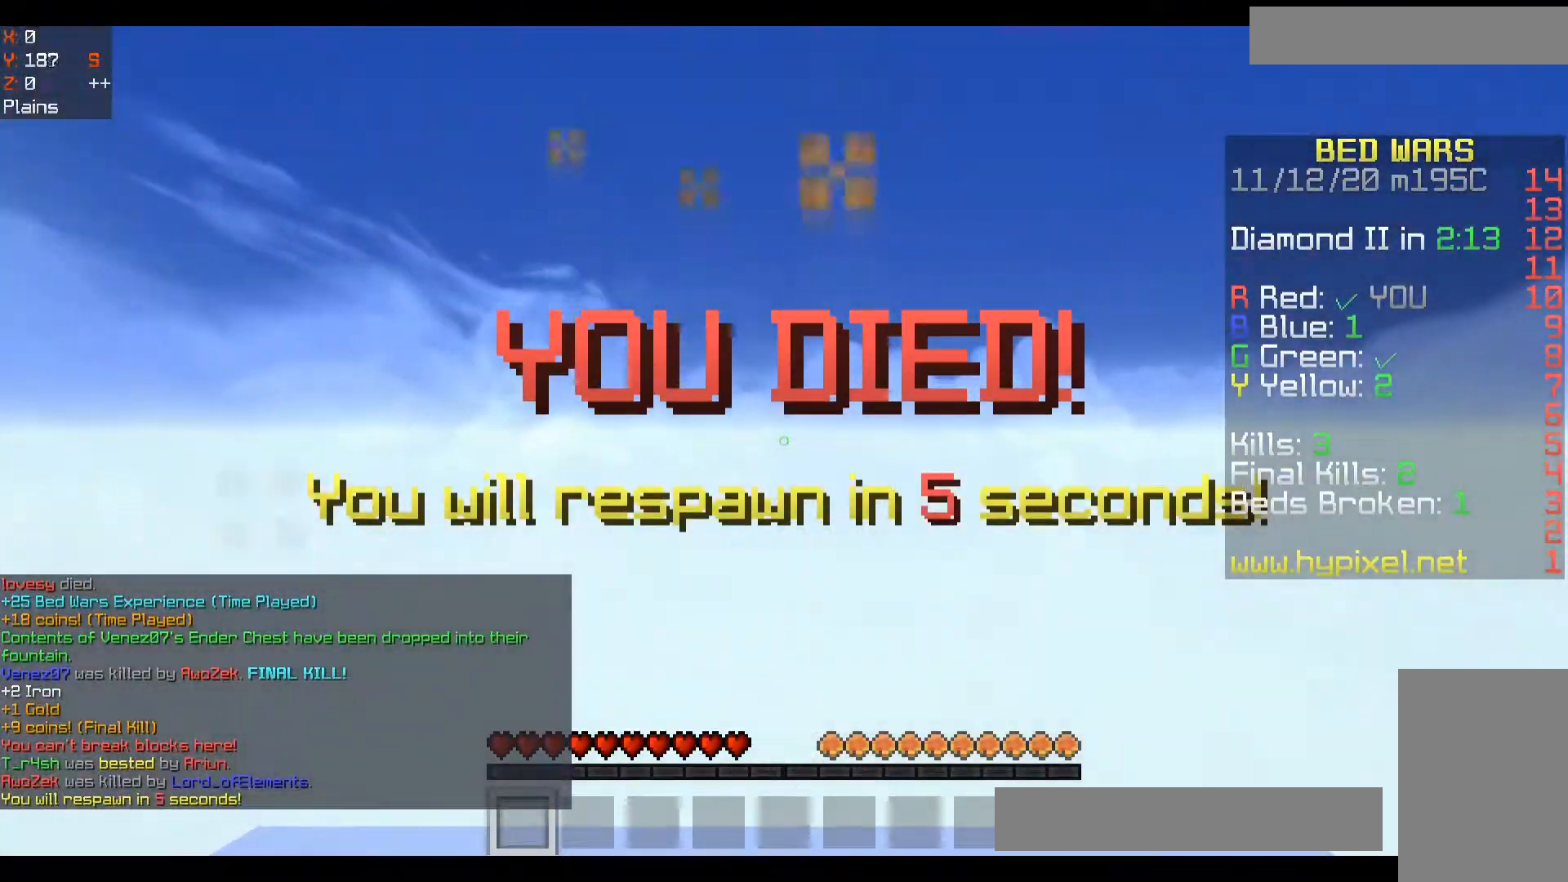
{"keys": ["space", "w"], "mouse": [], "events": [[267, "d", "down"], [267, "w", "down"], [317, "d", "up"], [367, "space", "down"]]}